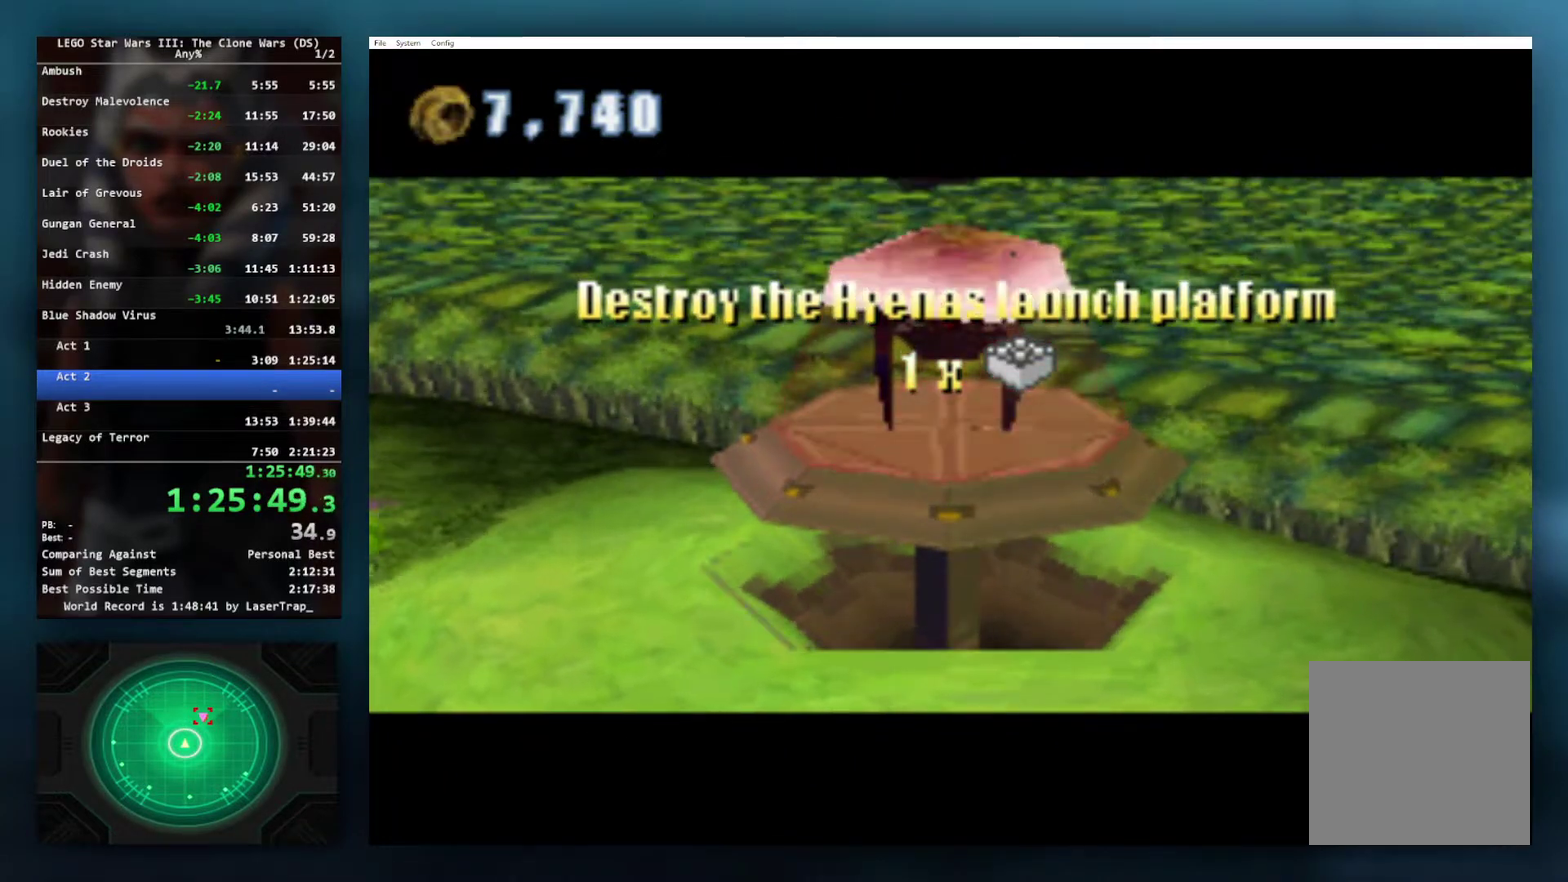
Gameplay with a controller (Xbox layout); each line is a JSON object with the inputs held at the frame after it. "events" lists button and stick changes between this image and that frame as [ms after this image, input, new state], when the widget could be followed in between.
{"buttons": [], "left_stick": "center", "right_stick": "center", "events": [[483, "left_stick", "center"]]}
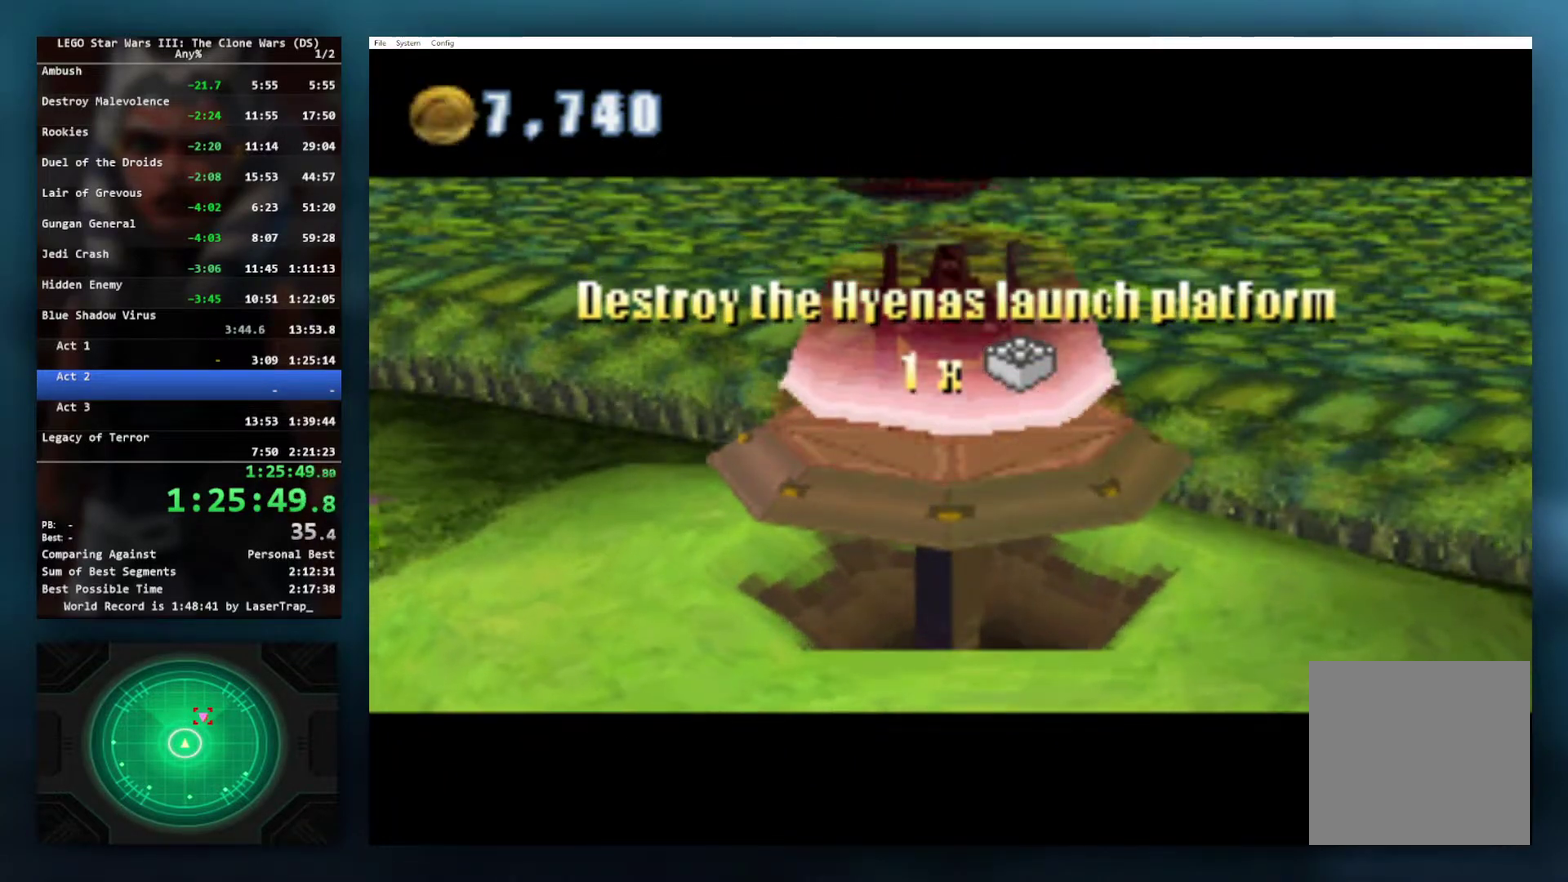
{"buttons": [], "left_stick": "center", "right_stick": "center", "events": [[150, "left_stick", "right"], [350, "left_stick", "center"]]}
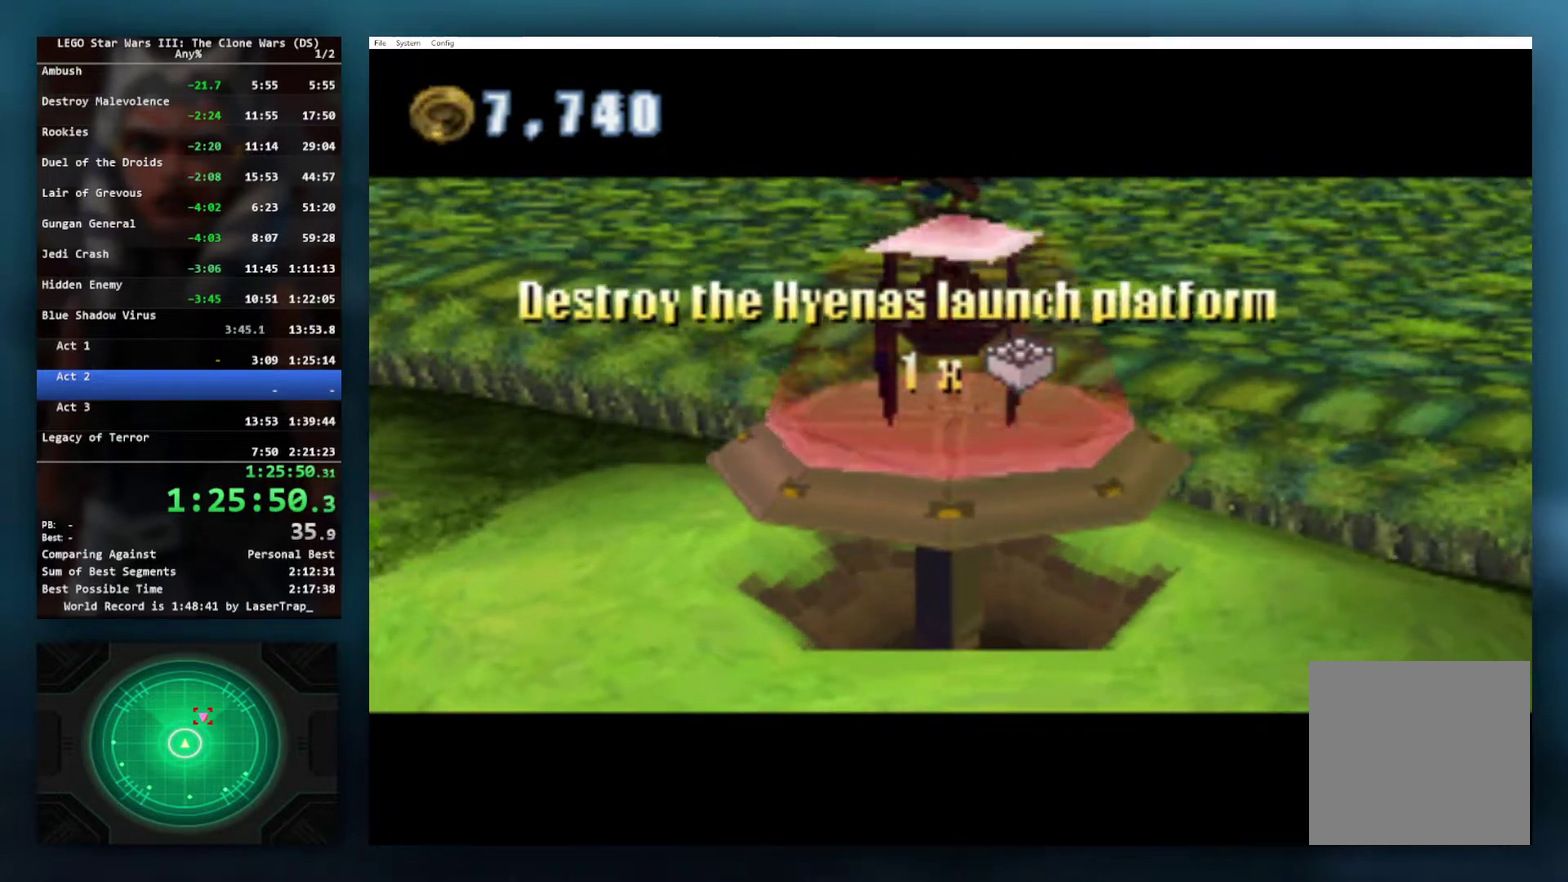
{"buttons": [], "left_stick": "right", "right_stick": "center", "events": [[50, "left_stick", "right"], [300, "left_stick", "center"], [467, "left_stick", "right"]]}
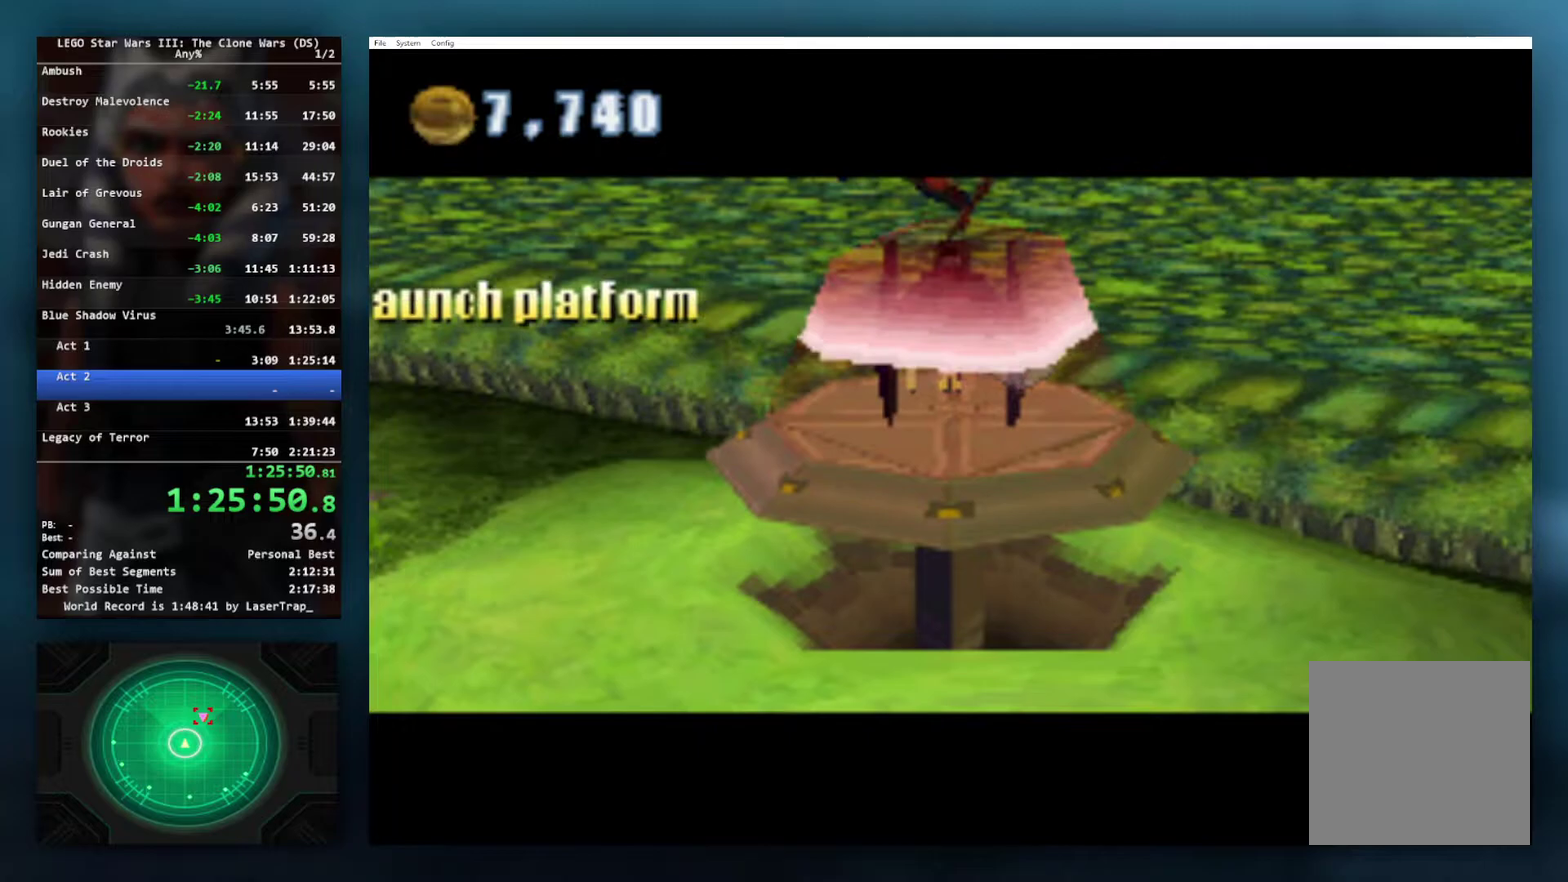
{"buttons": [], "left_stick": "center", "right_stick": "center", "events": [[167, "left_stick", "center"], [300, "left_stick", "right"], [467, "left_stick", "center"]]}
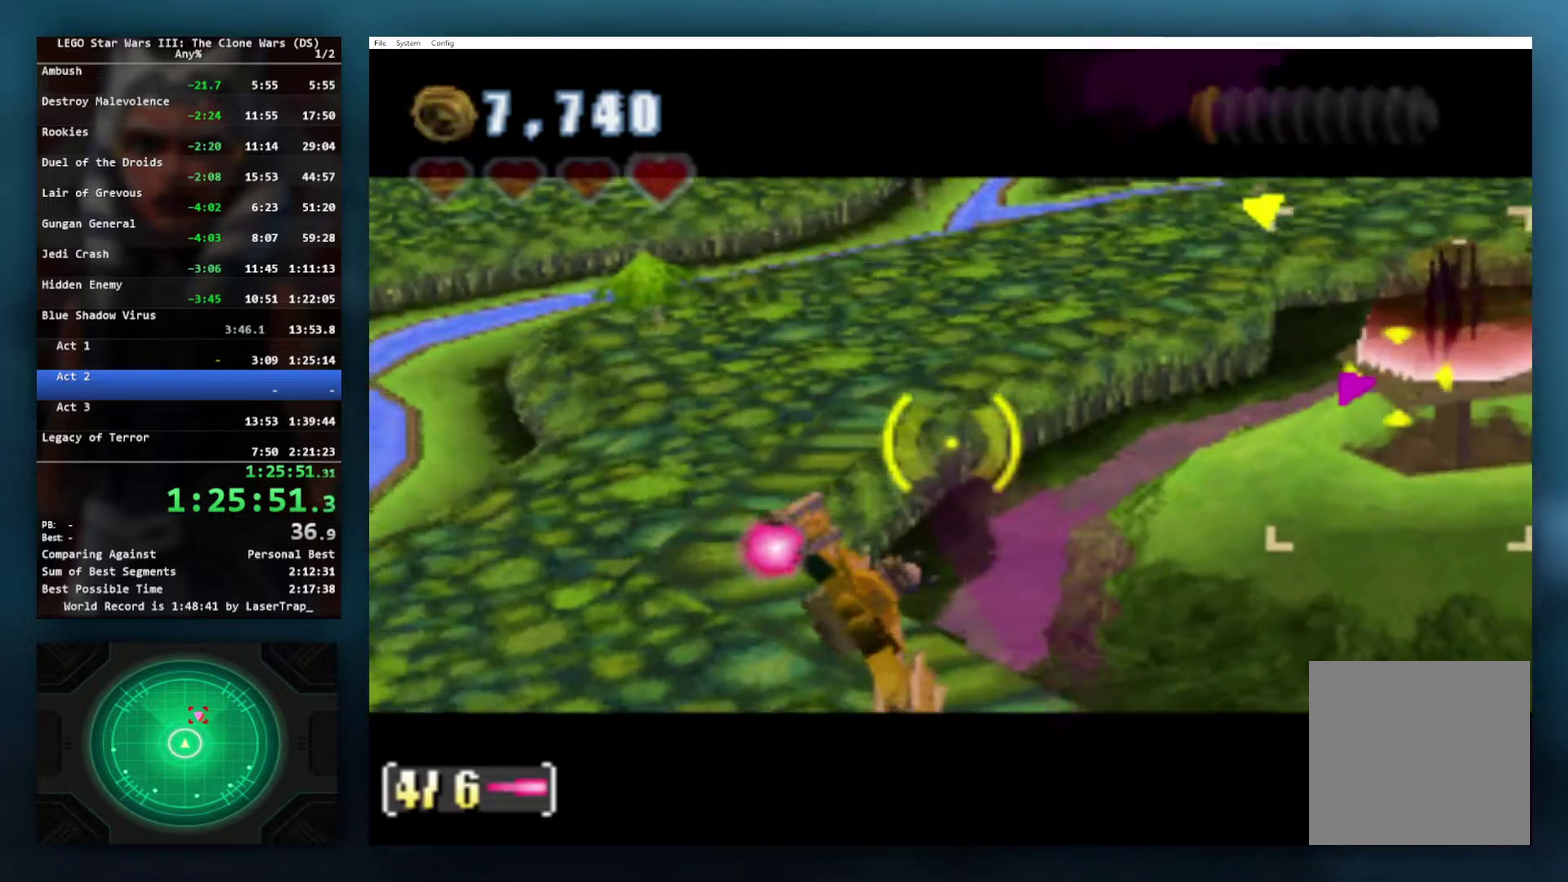
{"buttons": [], "left_stick": "down-right", "right_stick": "center", "events": [[83, "left_stick", "right"], [283, "left_stick", "center"], [450, "left_stick", "down-right"]]}
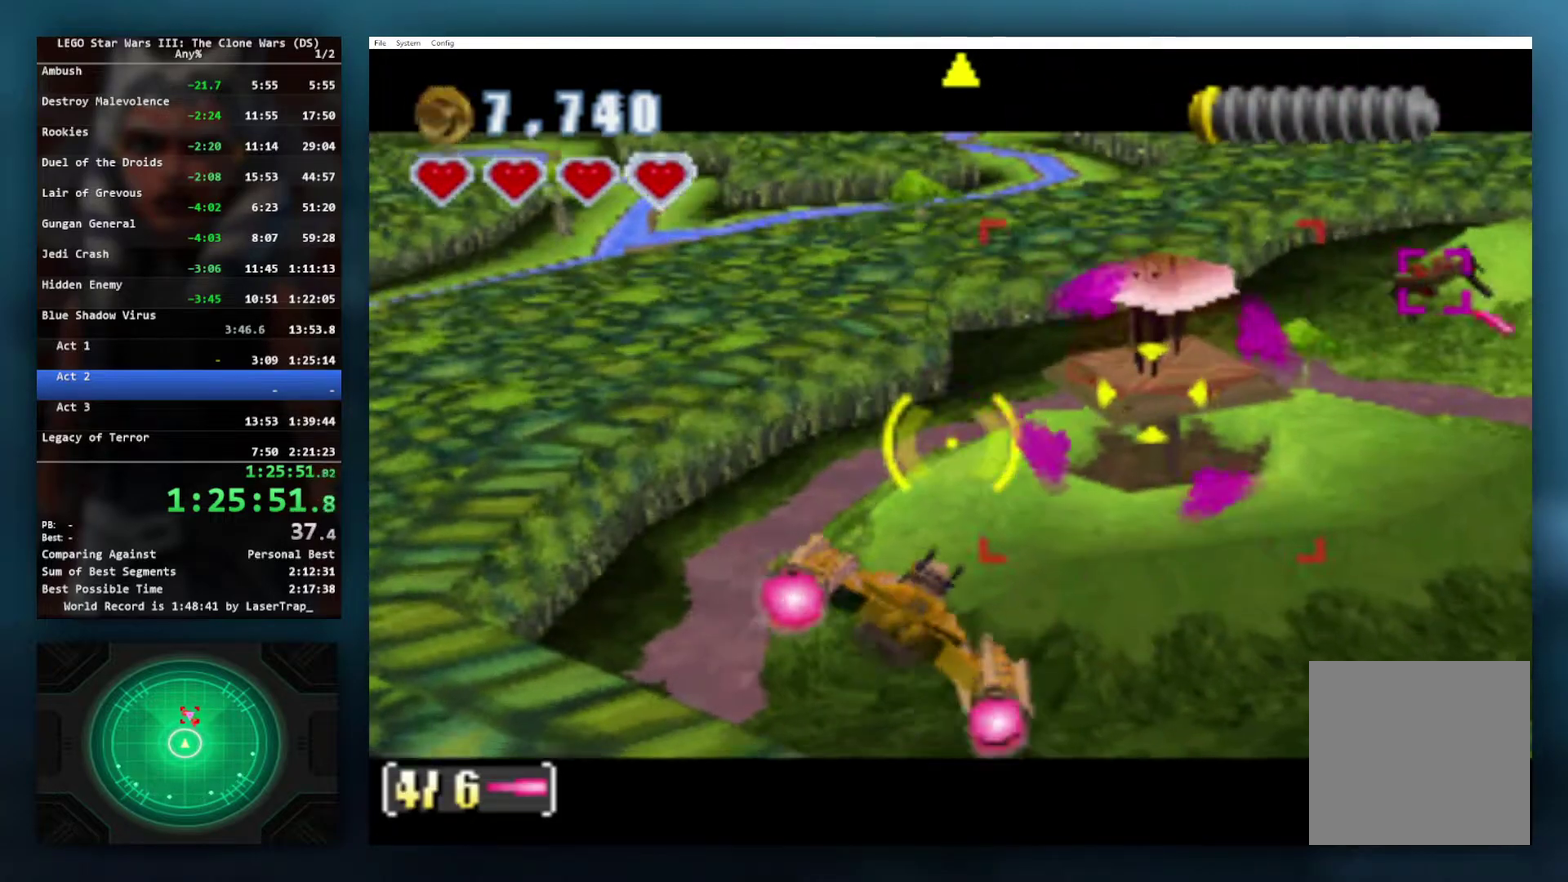
{"buttons": [], "left_stick": "right", "right_stick": "center", "events": [[50, "A", "down"], [67, "left_stick", "center"], [167, "A", "up"], [233, "A", "down"], [300, "A", "up"], [367, "A", "down"], [367, "left_stick", "right"], [467, "A", "up"]]}
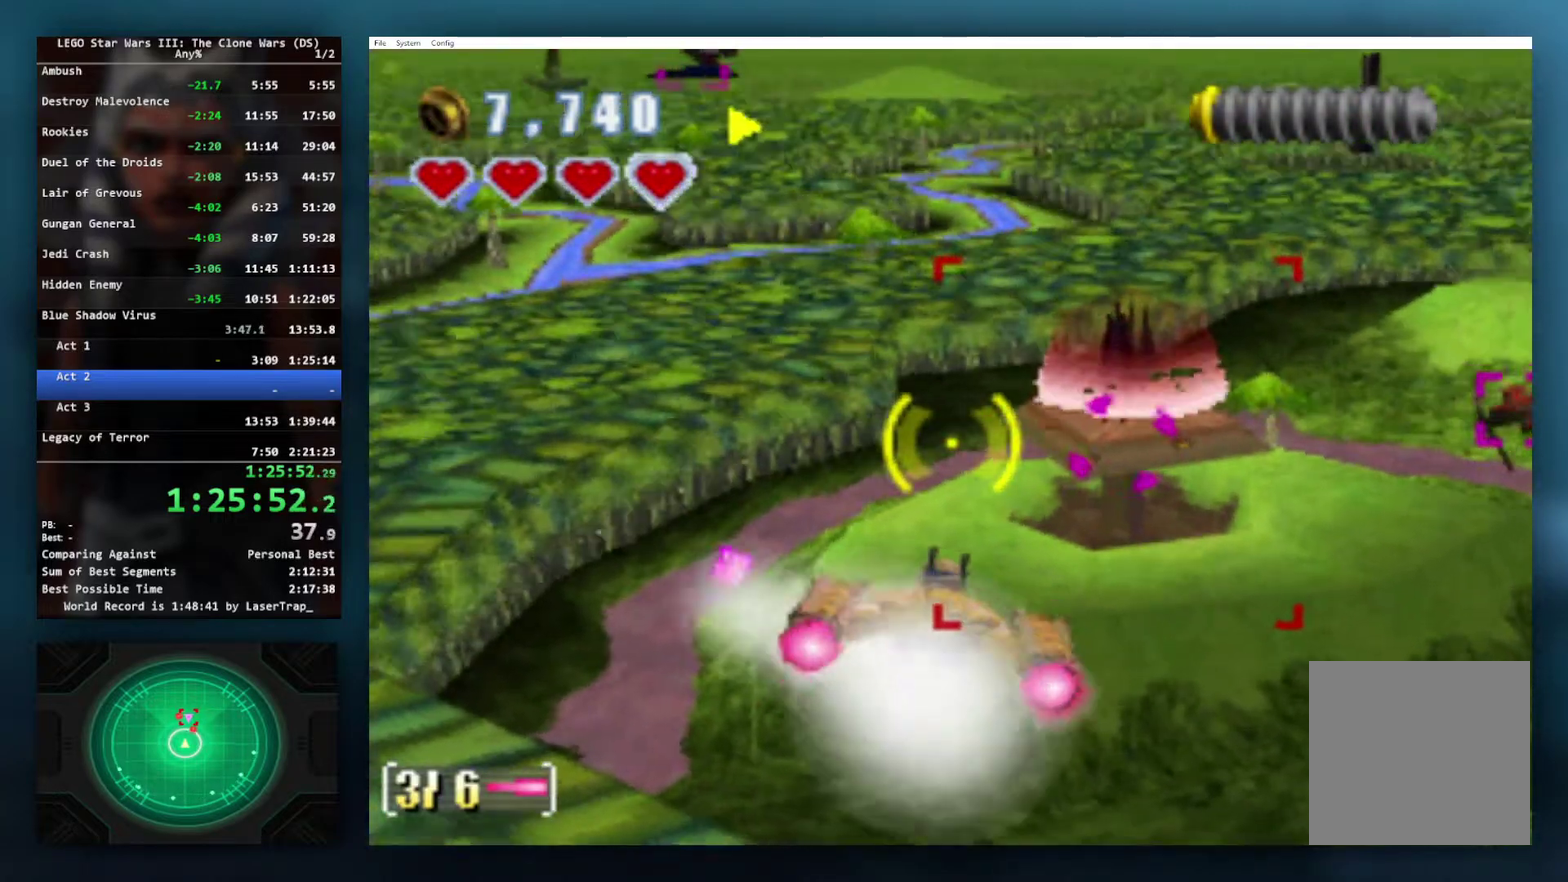
{"buttons": [], "left_stick": "center", "right_stick": "center", "events": [[17, "A", "down"], [17, "left_stick", "center"], [100, "A", "up"], [167, "A", "down"], [200, "left_stick", "down-right"], [267, "A", "up"], [317, "left_stick", "center"], [367, "A", "down"], [450, "A", "up"]]}
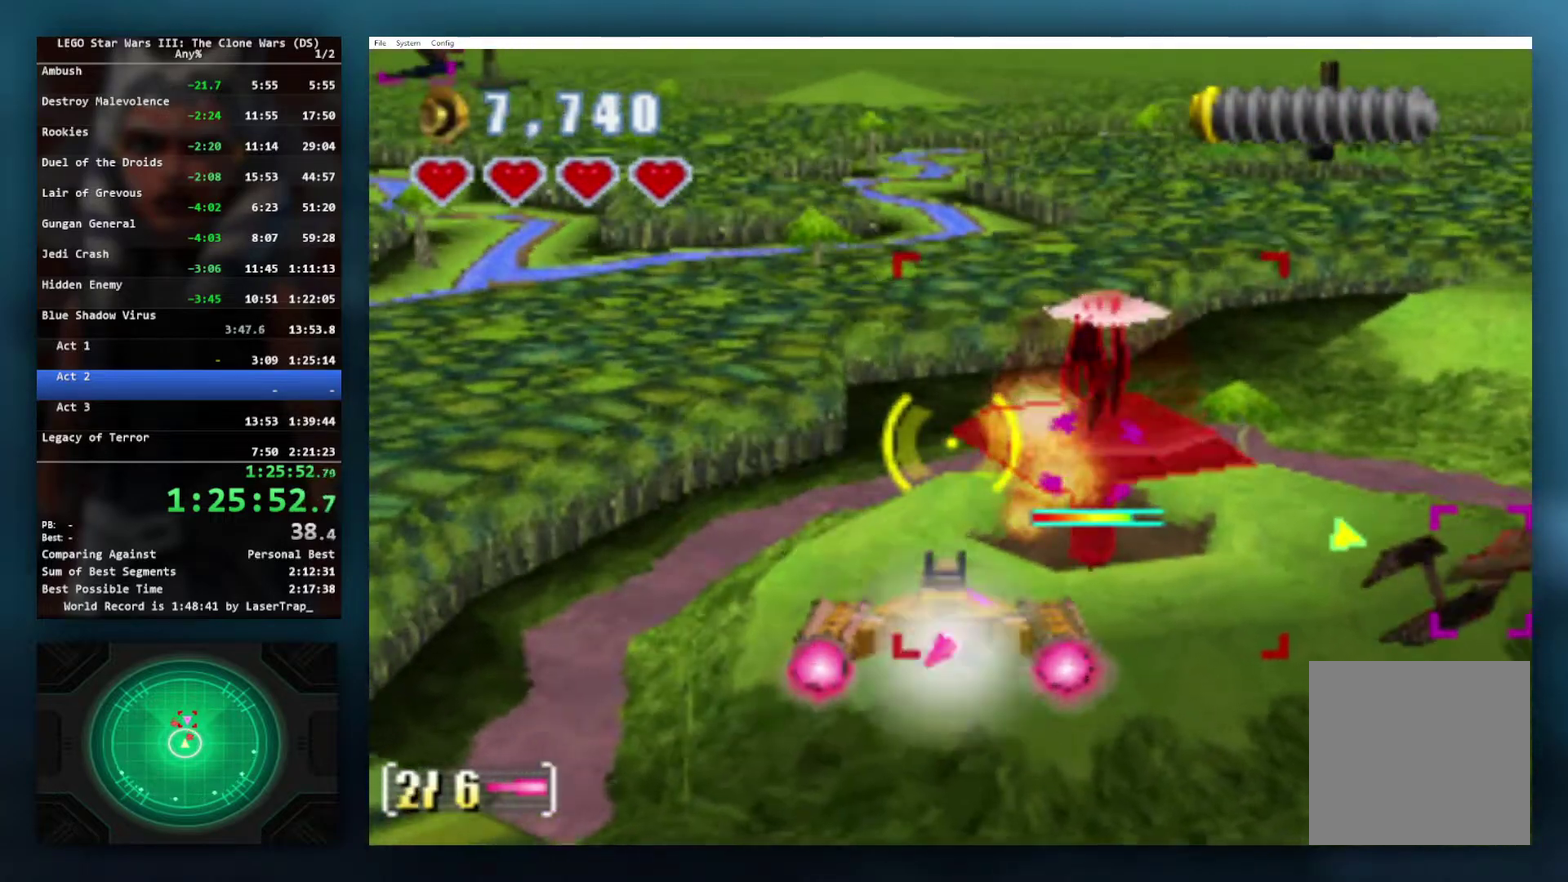
{"buttons": [], "left_stick": "right", "right_stick": "center", "events": [[17, "A", "down"], [83, "A", "up"], [150, "A", "down"], [233, "A", "up"], [350, "left_stick", "right"], [367, "A", "down"], [467, "A", "up"]]}
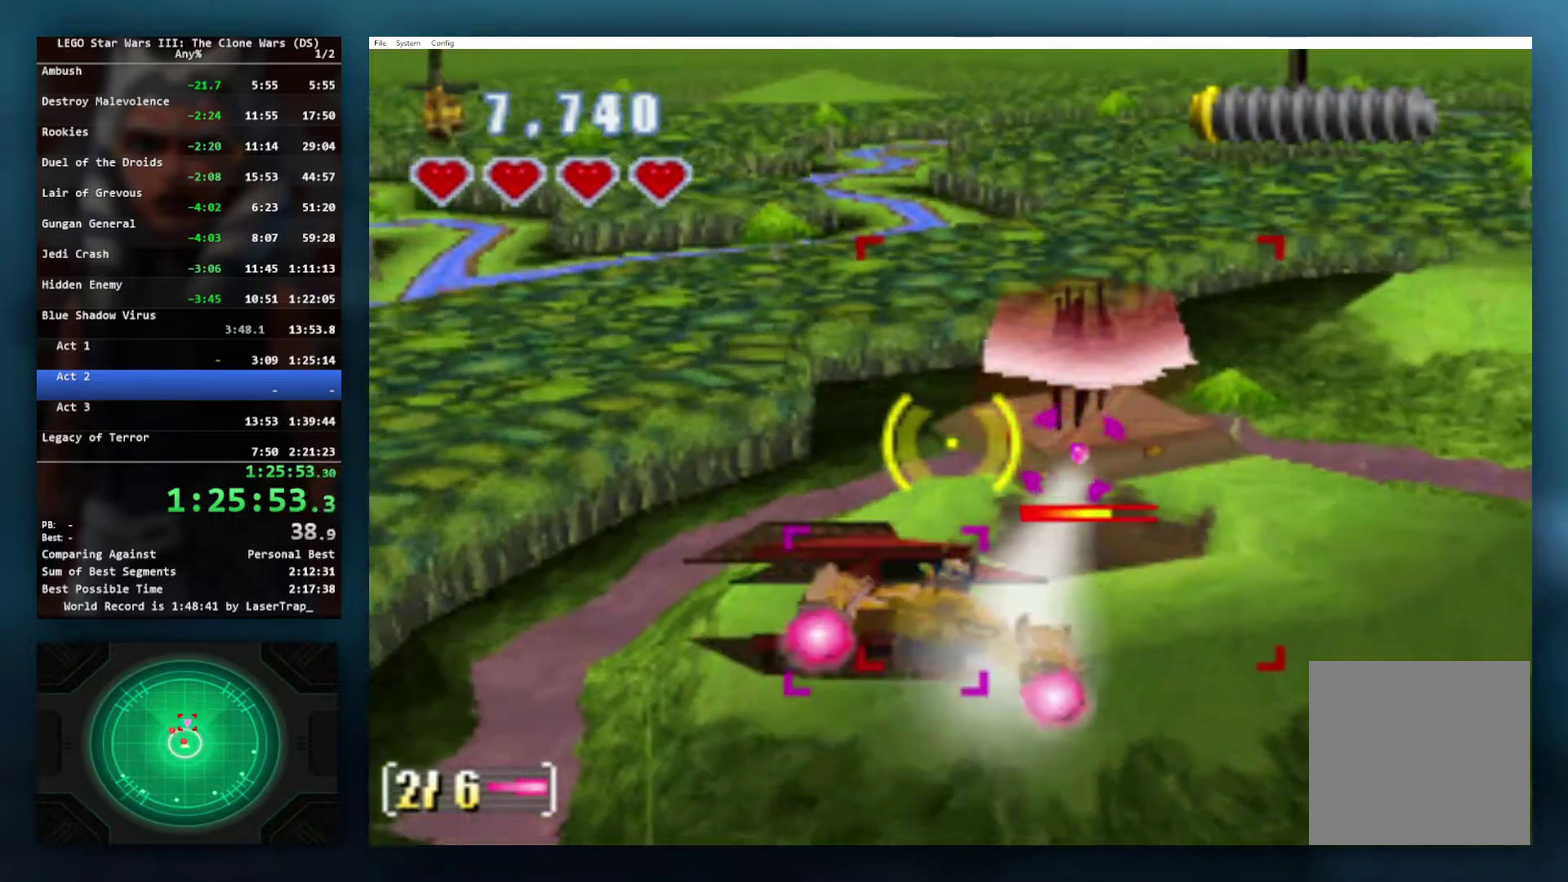
{"buttons": [], "left_stick": "center", "right_stick": "center", "events": [[33, "A", "down"], [67, "left_stick", "down-right"], [117, "A", "up"], [150, "left_stick", "center"], [217, "A", "down"], [467, "A", "up"]]}
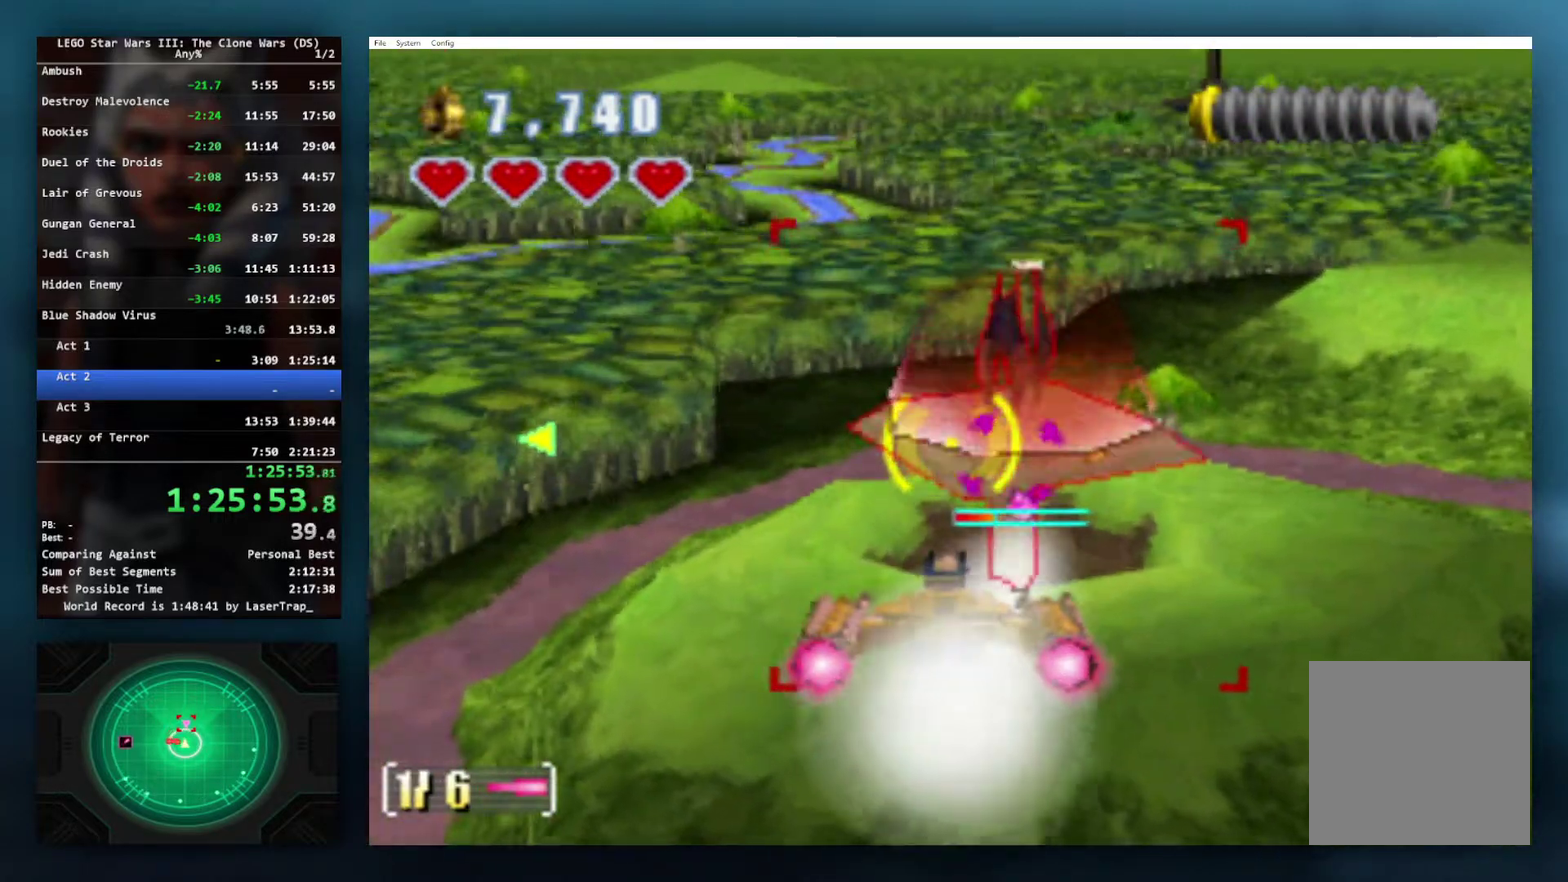
{"buttons": [], "left_stick": "center", "right_stick": "center", "events": [[133, "left_stick", "down"], [267, "left_stick", "center"], [417, "X", "down"], [500, "X", "up"]]}
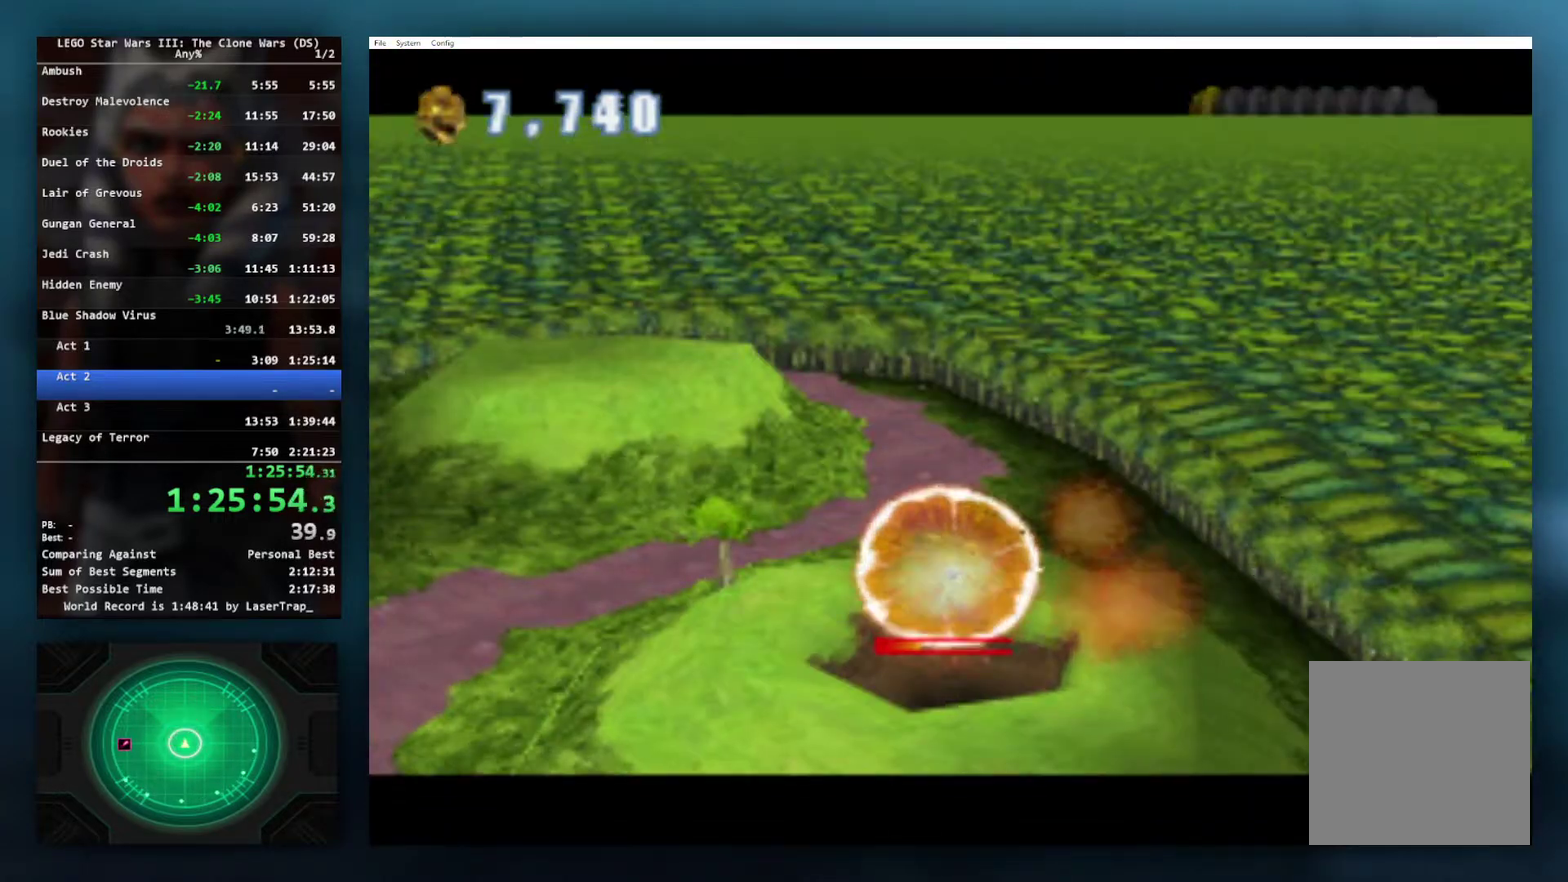
{"buttons": [], "left_stick": "center", "right_stick": "center", "events": [[83, "X", "down"], [150, "X", "up"]]}
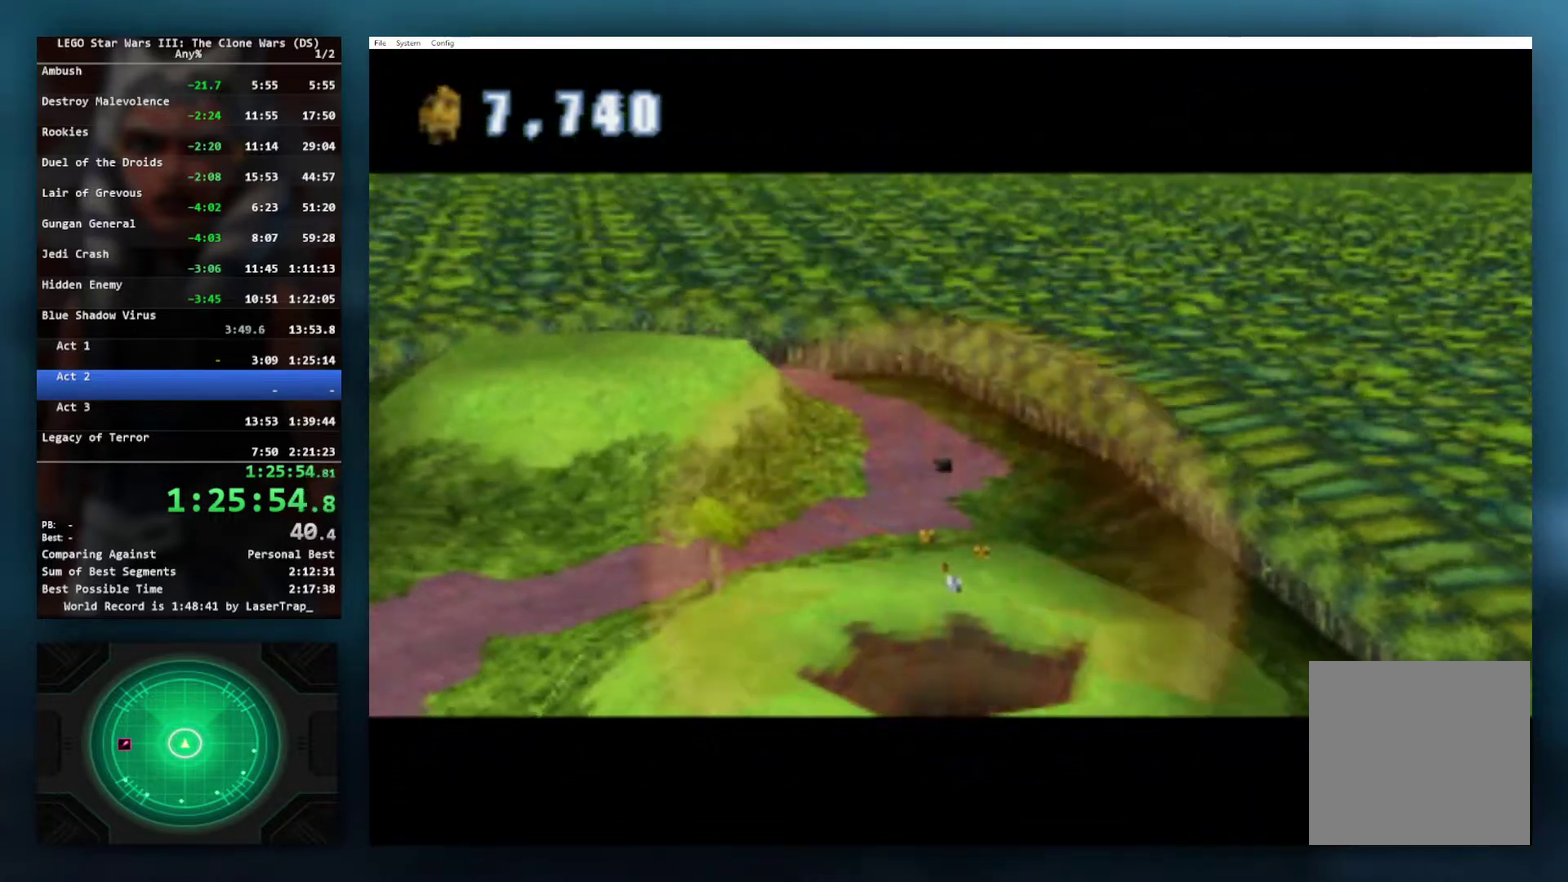
{"buttons": [], "left_stick": "center", "right_stick": "center", "events": []}
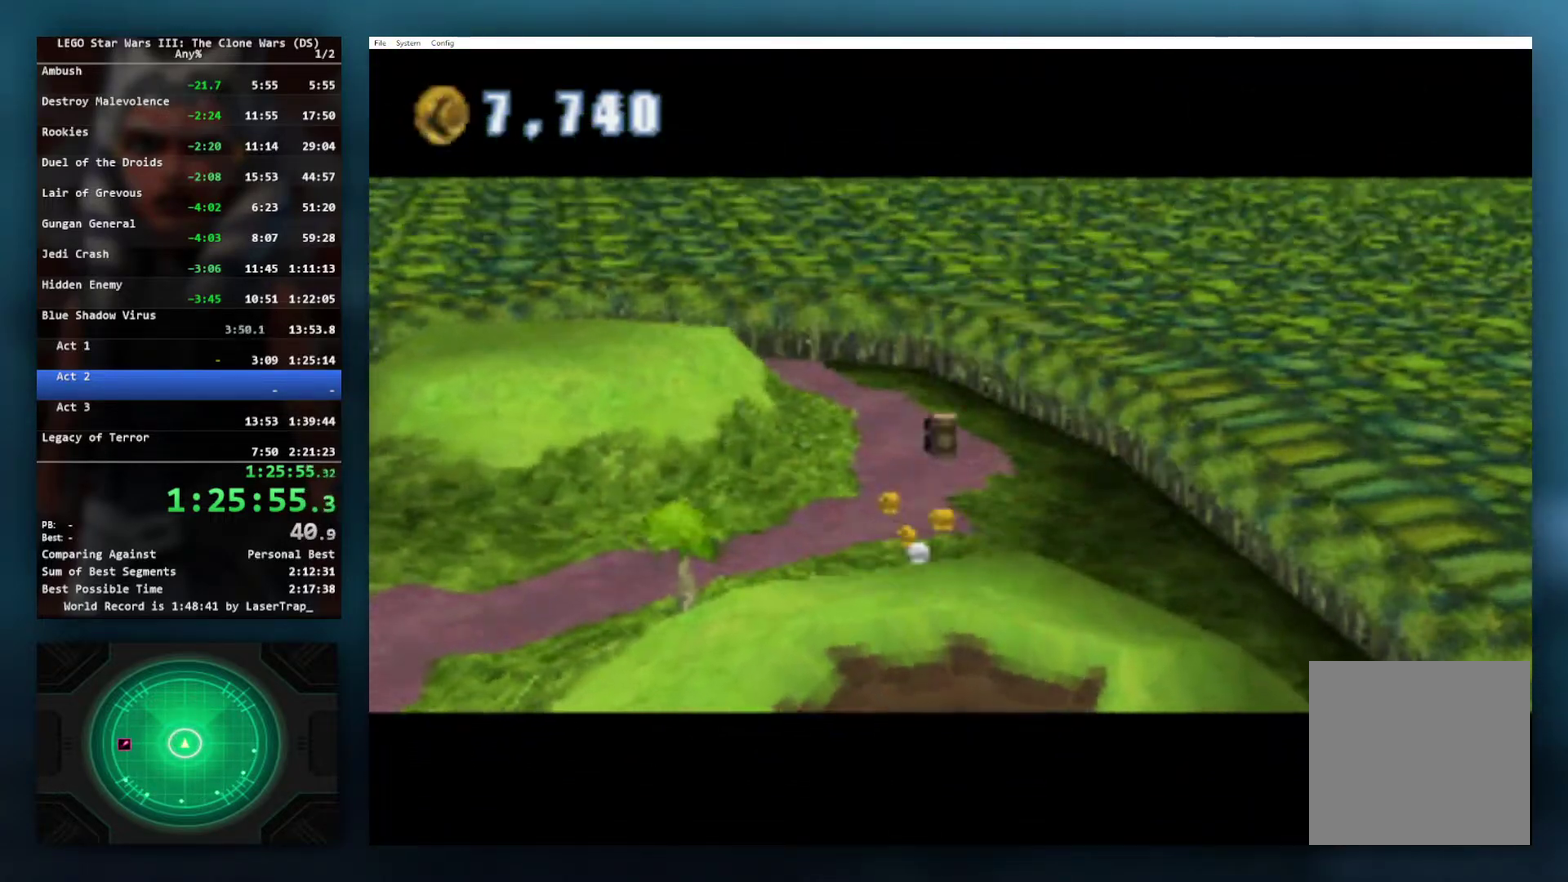
{"buttons": [], "left_stick": "center", "right_stick": "center", "events": []}
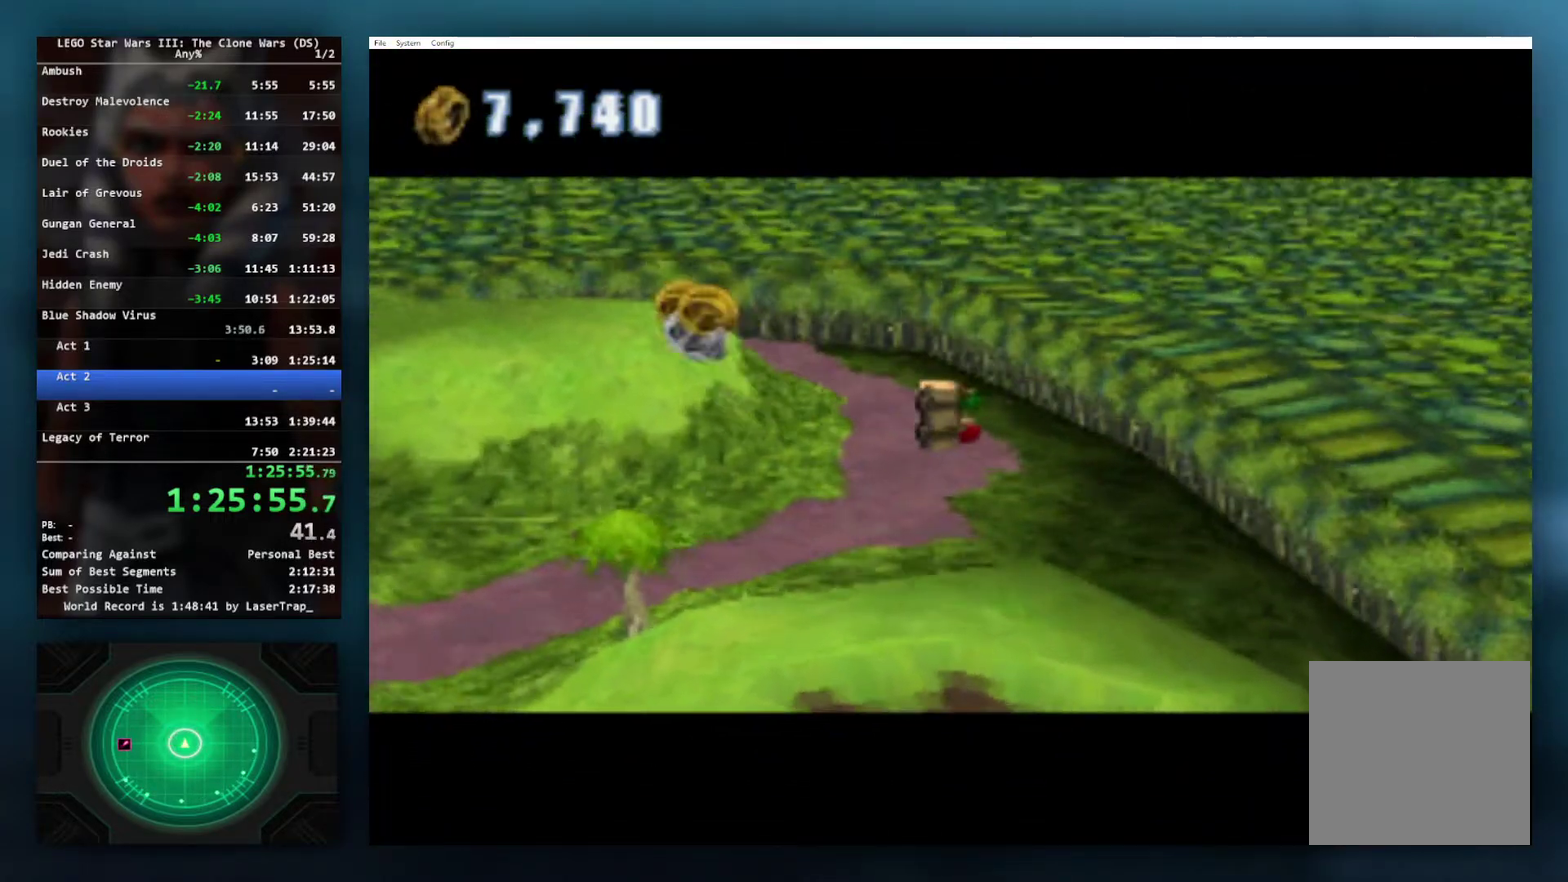
{"buttons": [], "left_stick": "left", "right_stick": "center", "events": [[117, "left_stick", "left"]]}
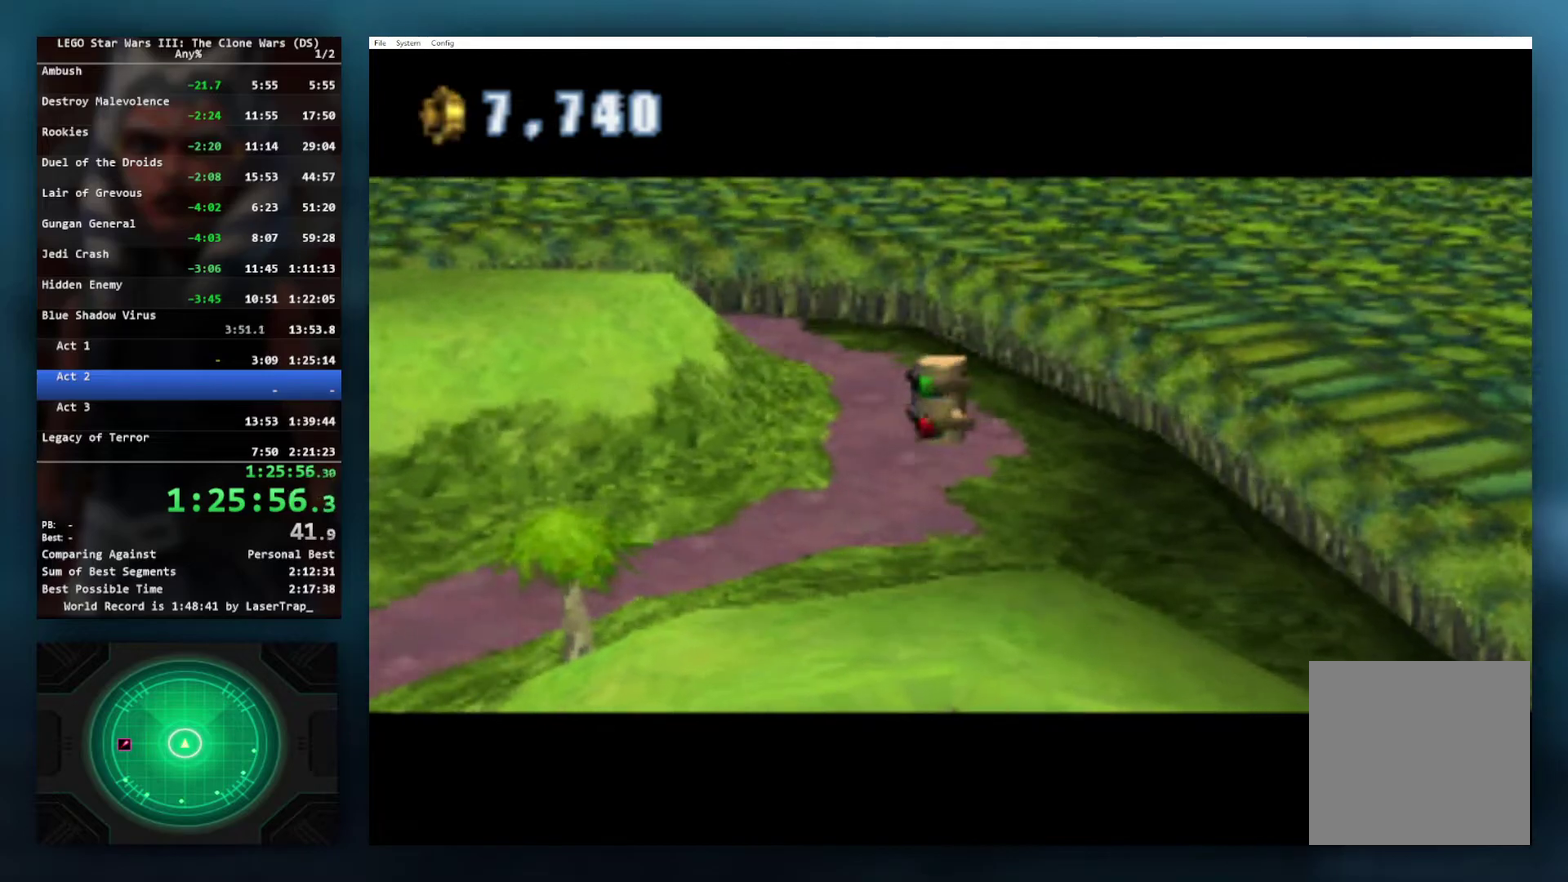
{"buttons": [], "left_stick": "left", "right_stick": "center", "events": []}
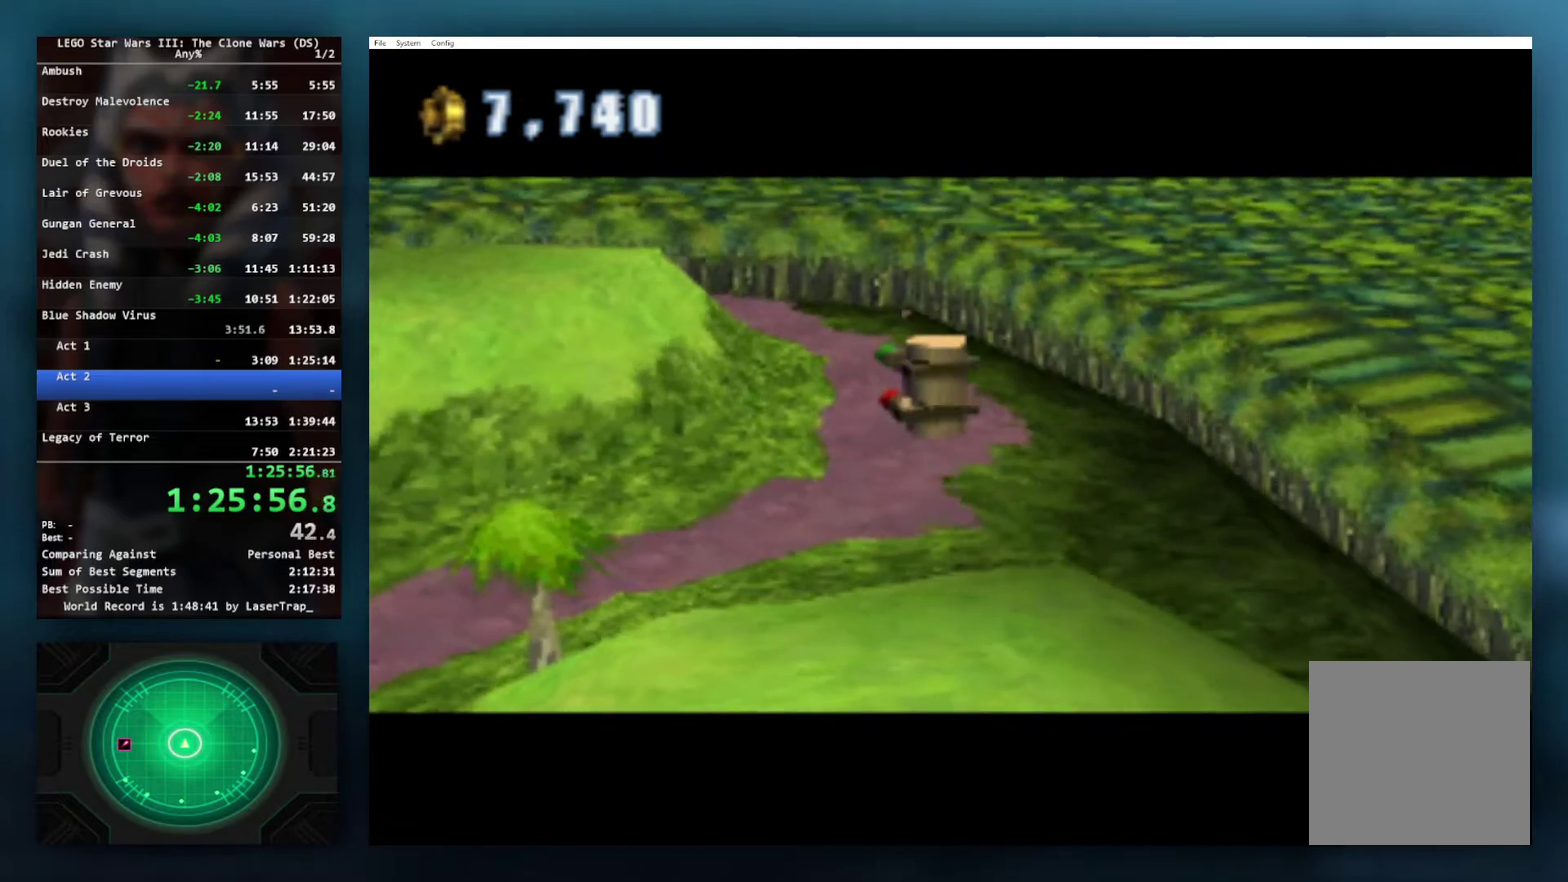
{"buttons": [], "left_stick": "left", "right_stick": "center", "events": []}
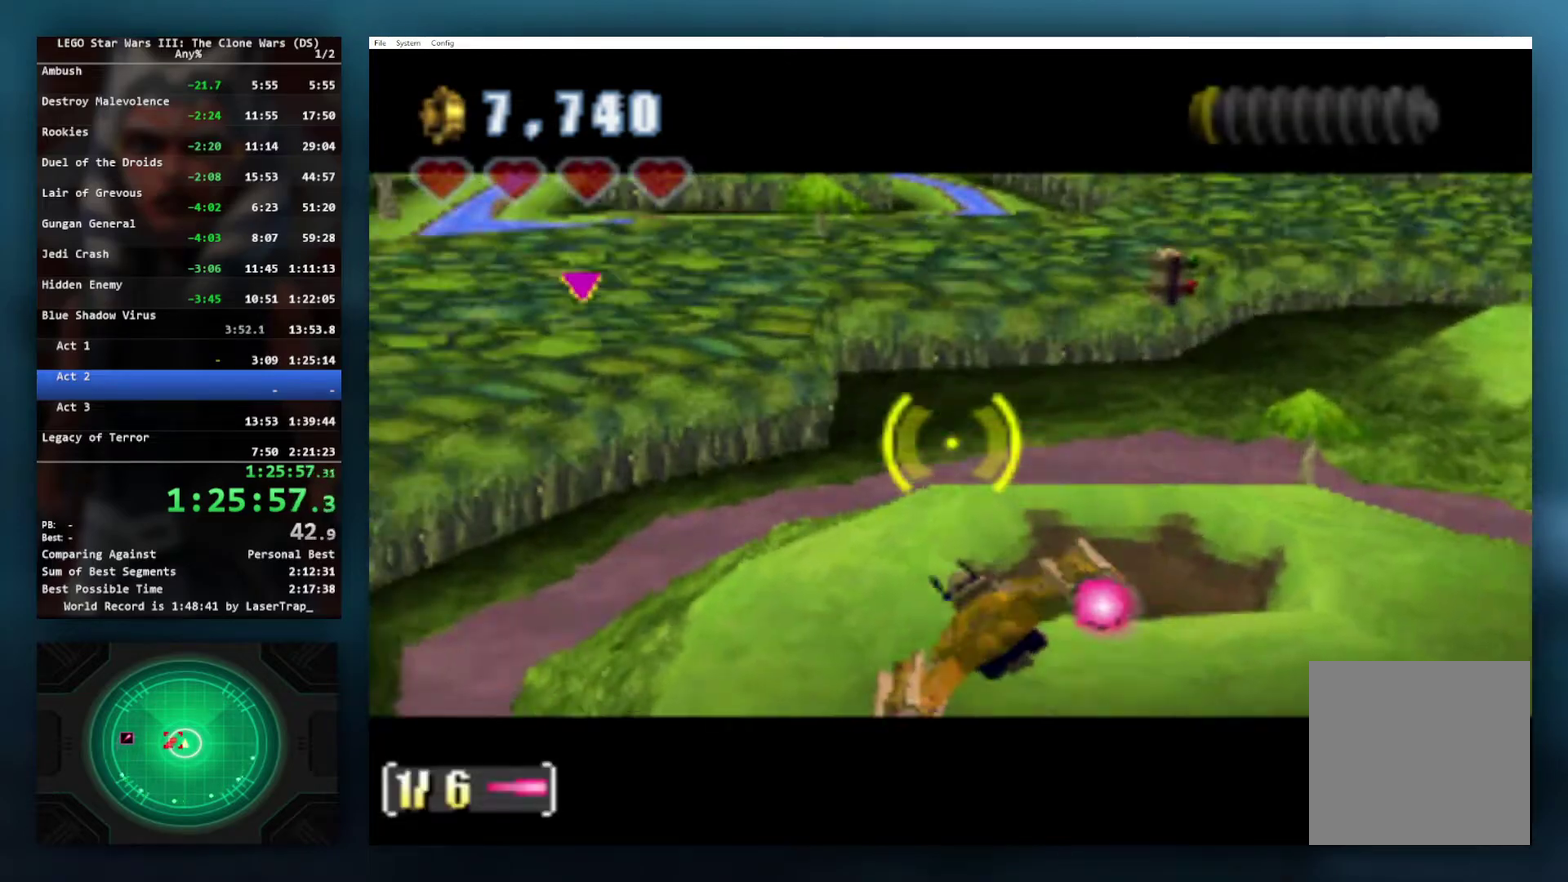
{"buttons": [], "left_stick": "down", "right_stick": "center", "events": [[250, "left_stick", "down-left"], [350, "left_stick", "down"]]}
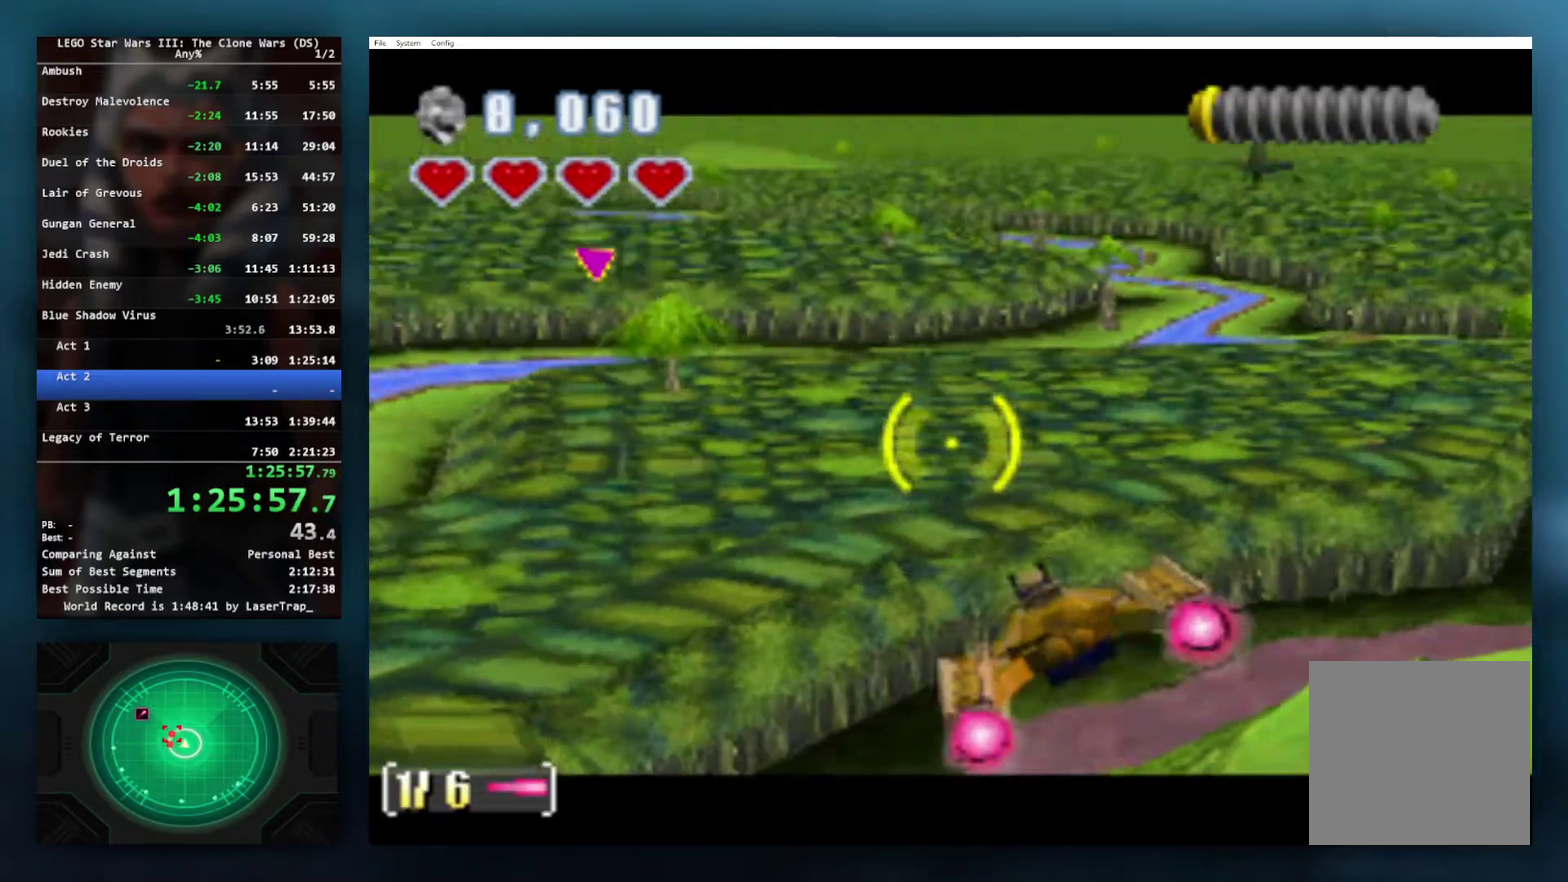
{"buttons": [], "left_stick": "left", "right_stick": "center", "events": [[33, "left_stick", "down-left"], [200, "left_stick", "left"]]}
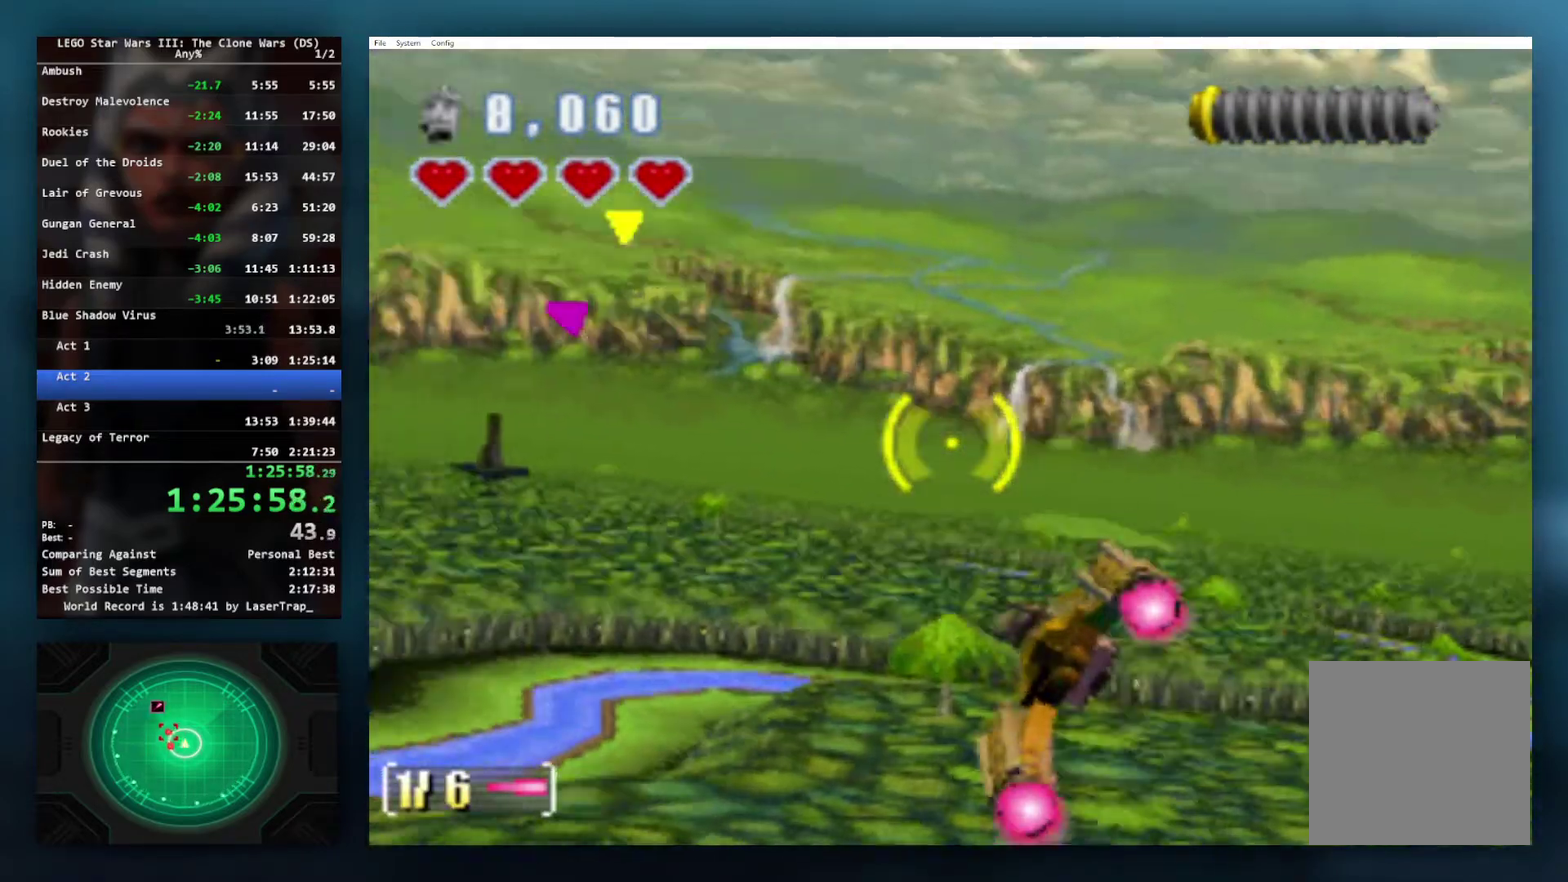
{"buttons": [], "left_stick": "left", "right_stick": "center", "events": [[133, "left_stick", "down-left"], [300, "left_stick", "center"], [500, "left_stick", "left"]]}
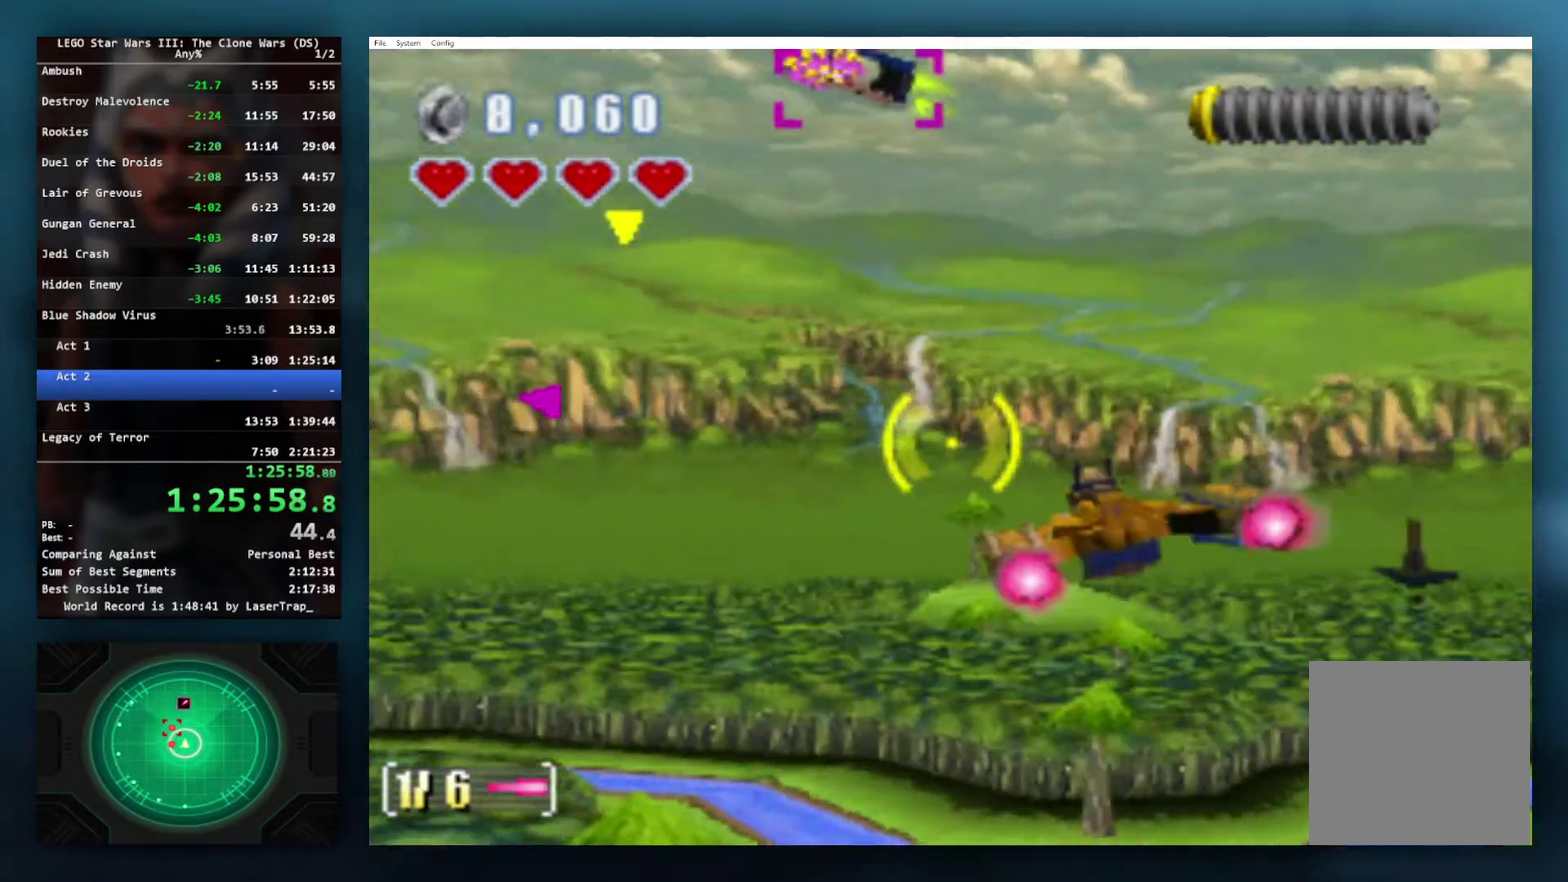
{"buttons": [], "left_stick": "down-right", "right_stick": "center", "events": [[250, "left_stick", "down-left"], [350, "left_stick", "down"], [450, "left_stick", "down-right"]]}
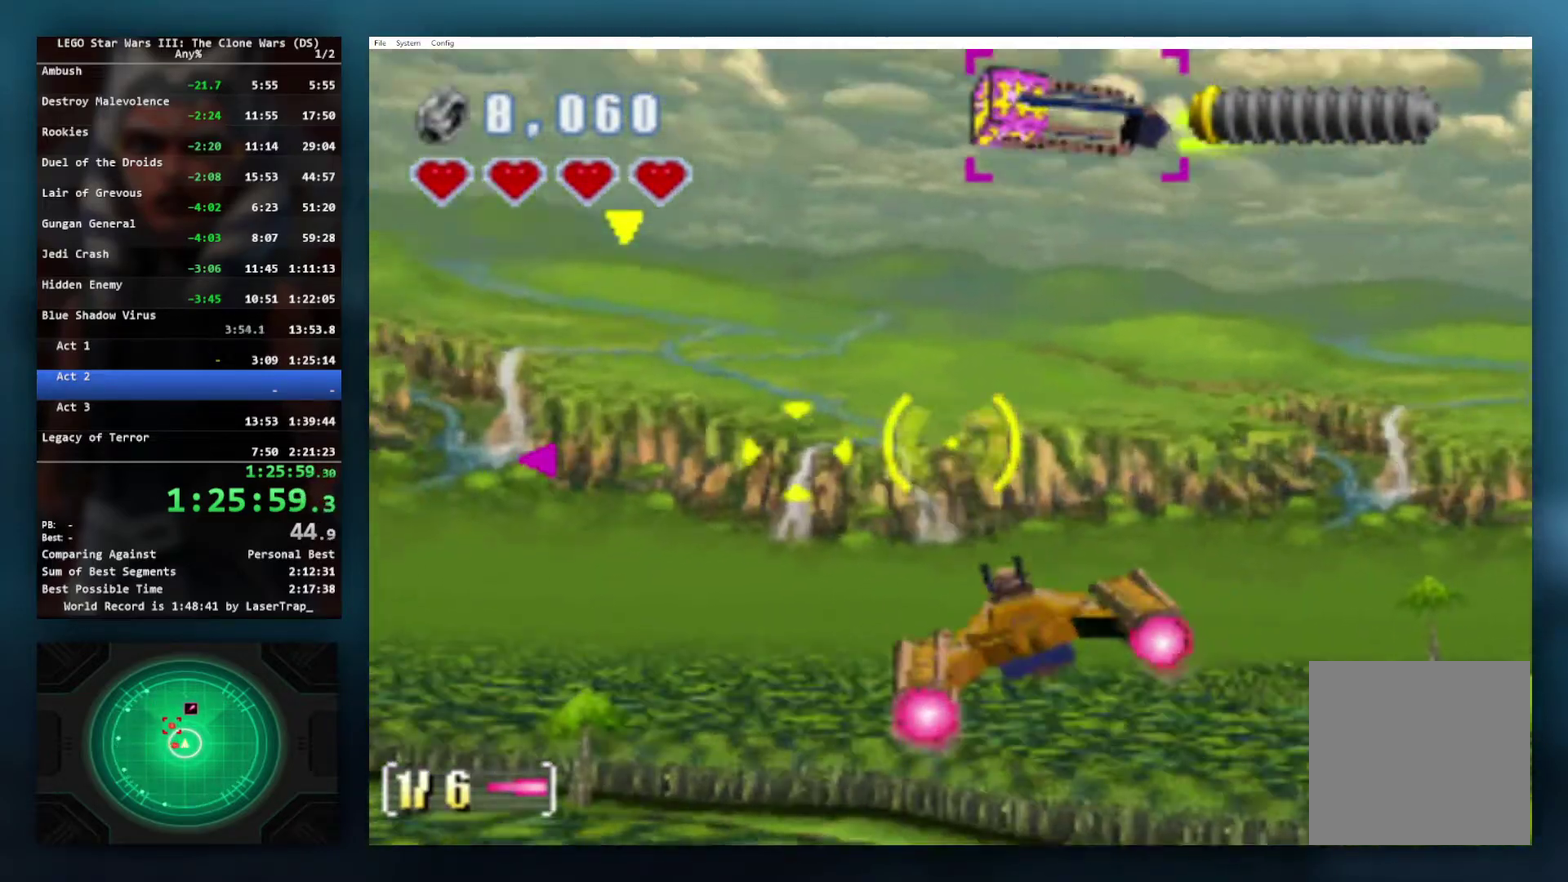
{"buttons": [], "left_stick": "up", "right_stick": "center", "events": [[150, "left_stick", "down-left"], [350, "left_stick", "left"], [483, "left_stick", "up"]]}
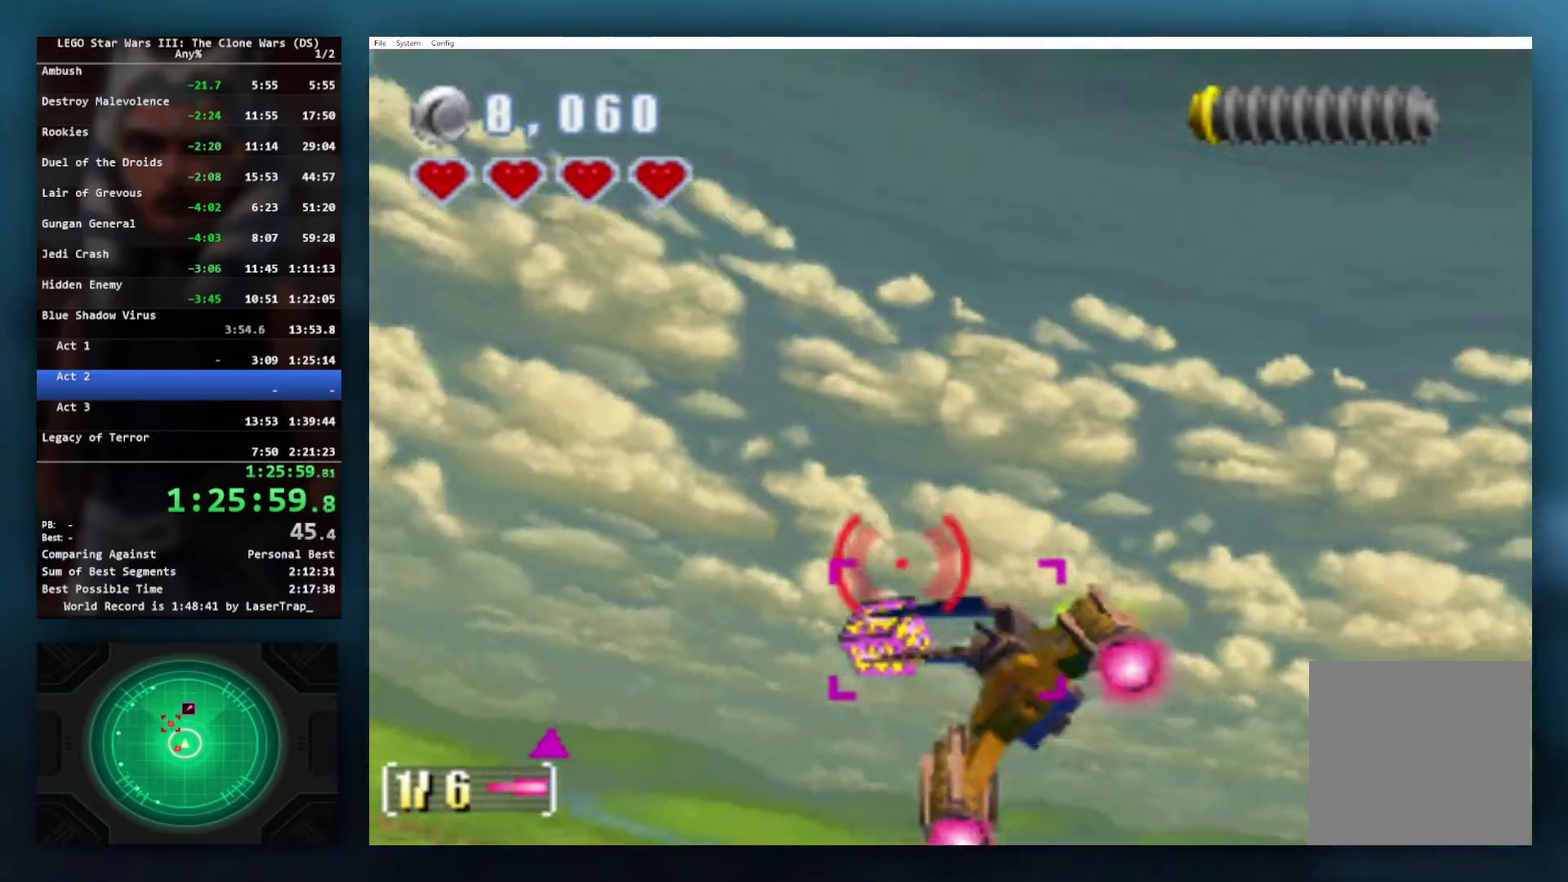
{"buttons": ["X"], "left_stick": "left", "right_stick": "center", "events": [[117, "X", "down"], [250, "left_stick", "center"], [433, "left_stick", "left"]]}
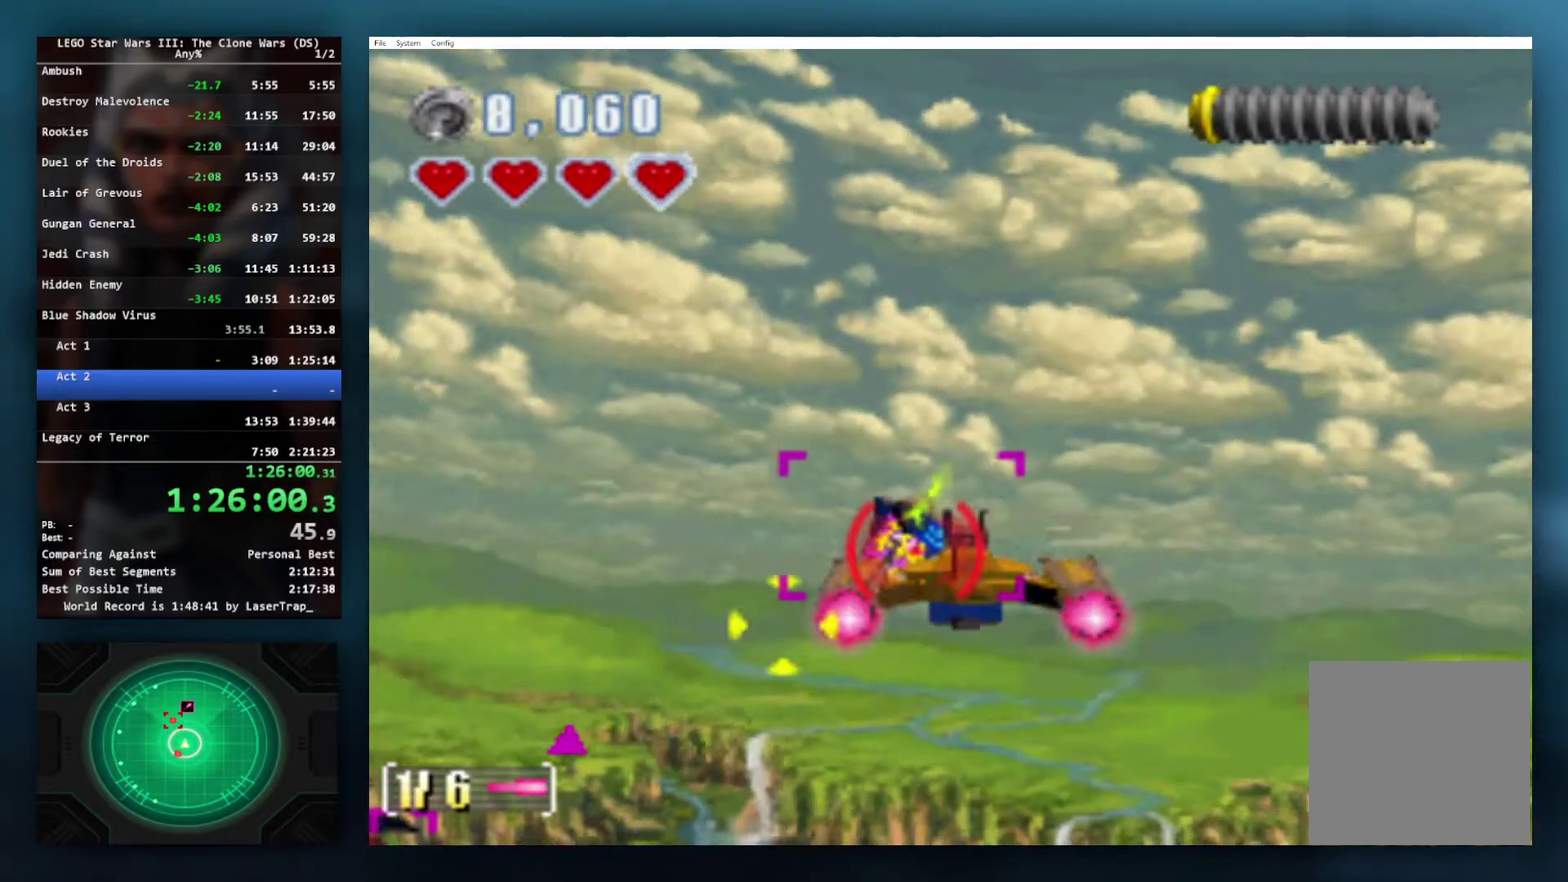
{"buttons": ["B", "X"], "left_stick": "center", "right_stick": "center", "events": [[83, "left_stick", "center"], [233, "left_stick", "up"], [250, "B", "down"], [367, "left_stick", "up-right"], [417, "left_stick", "center"]]}
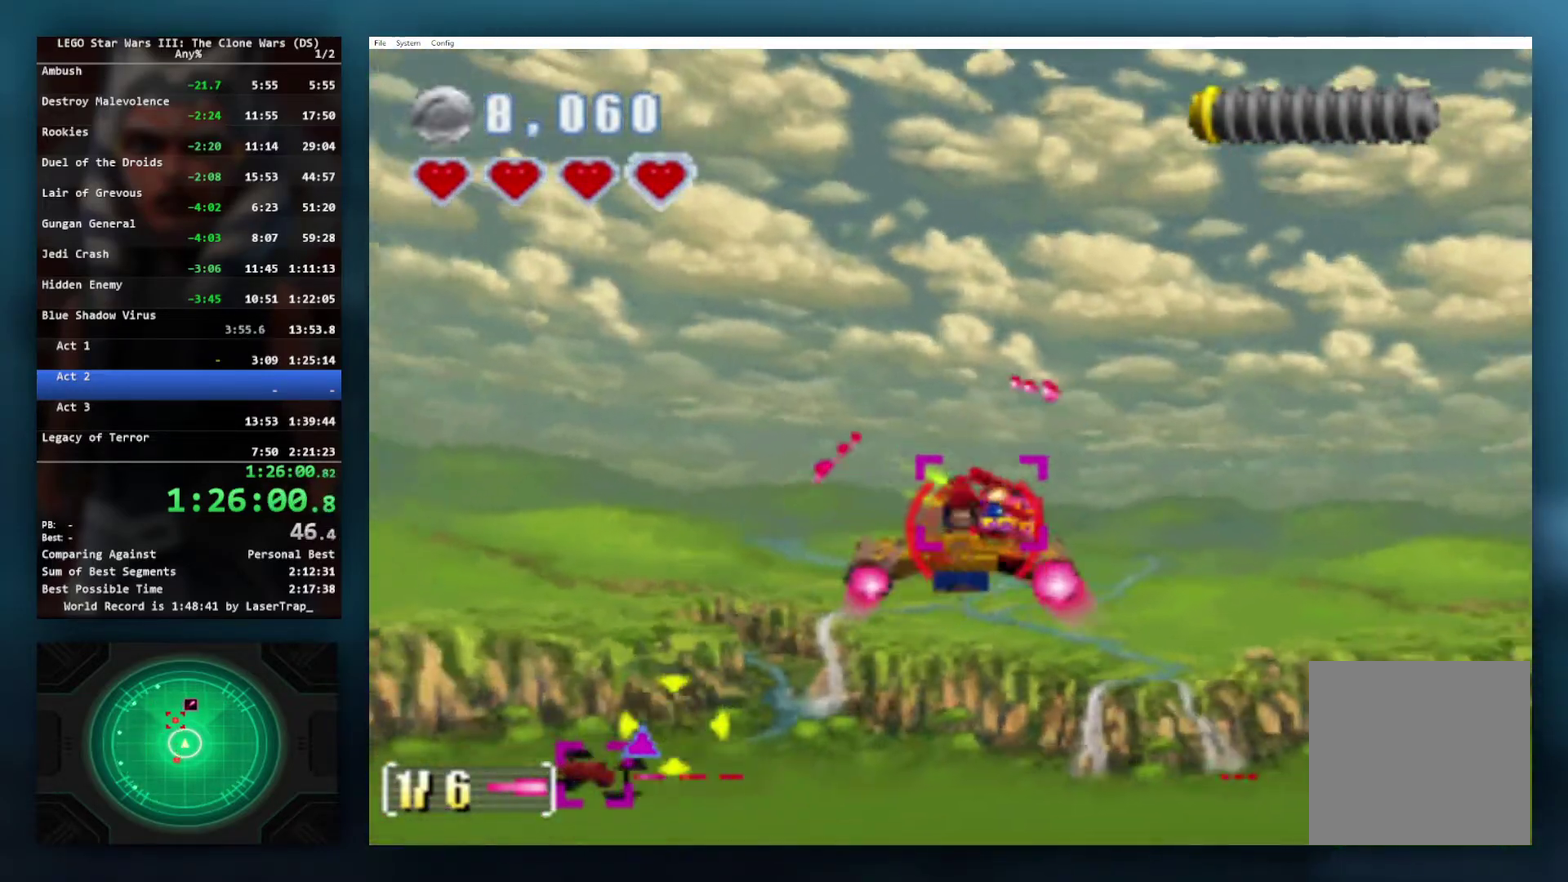
{"buttons": ["B", "X"], "left_stick": "center", "right_stick": "center", "events": [[217, "left_stick", "right"], [300, "left_stick", "up-right"], [450, "left_stick", "center"]]}
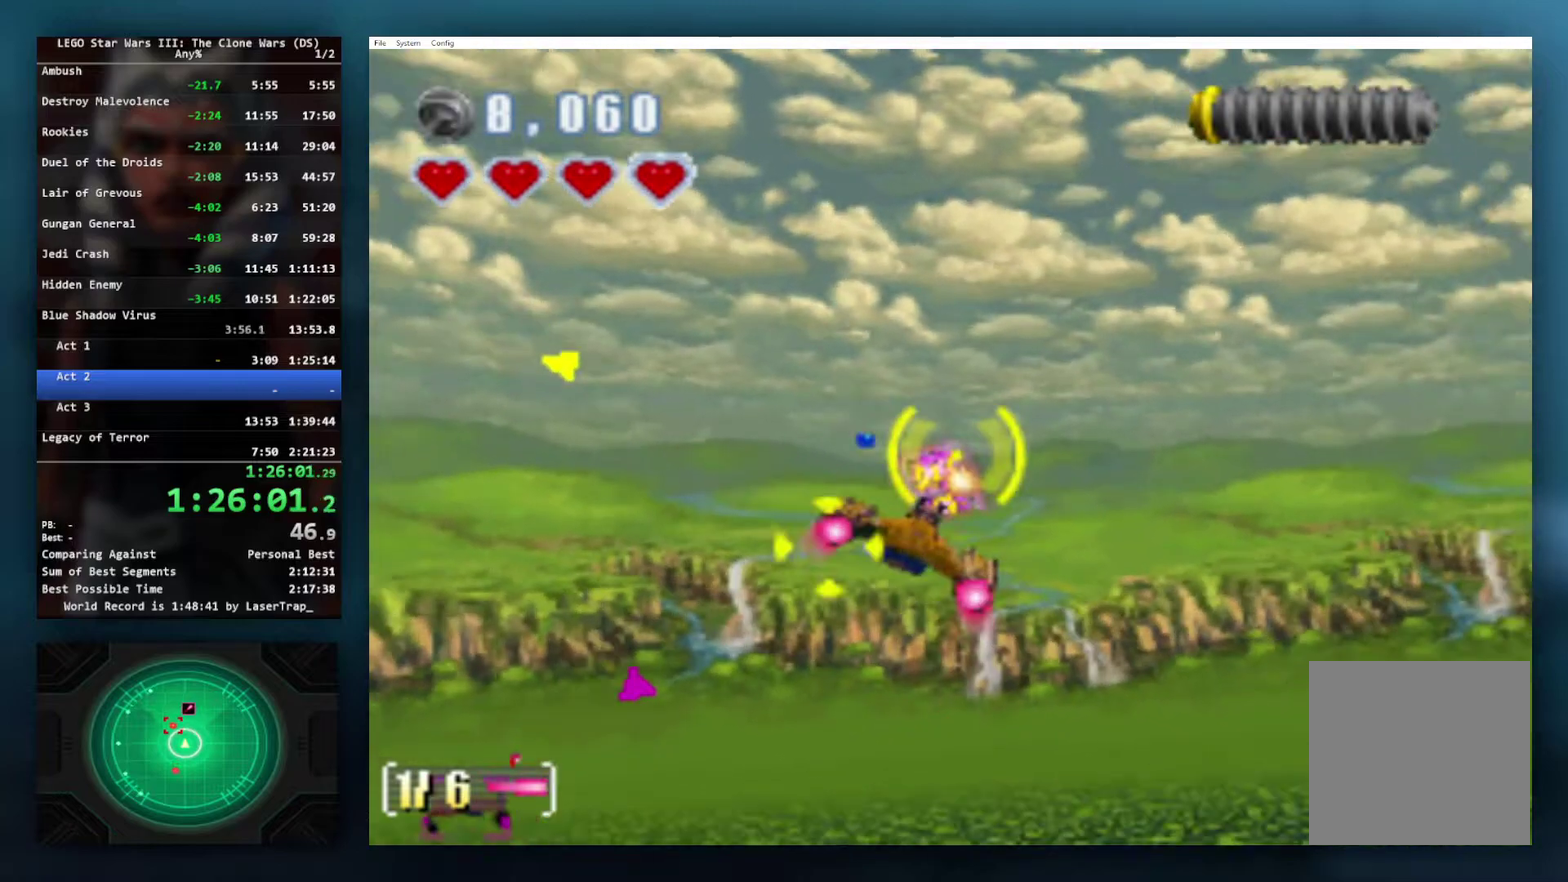
{"buttons": ["B", "X"], "left_stick": "center", "right_stick": "center", "events": [[183, "left_stick", "left"], [283, "left_stick", "center"]]}
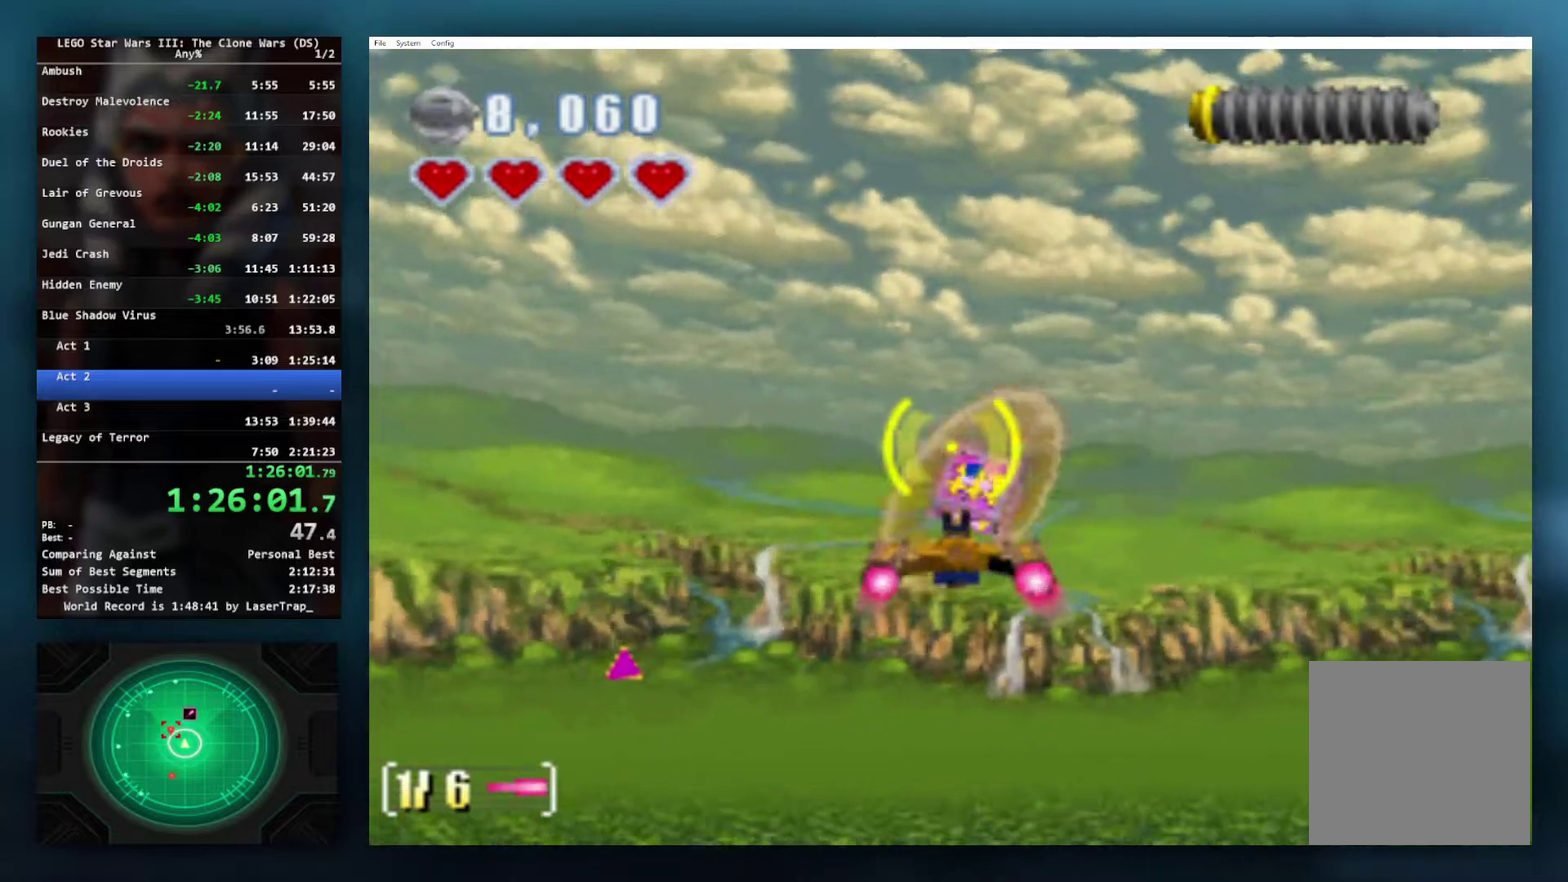
{"buttons": ["B", "X"], "left_stick": "center", "right_stick": "center", "events": [[67, "left_stick", "up-right"], [200, "left_stick", "center"]]}
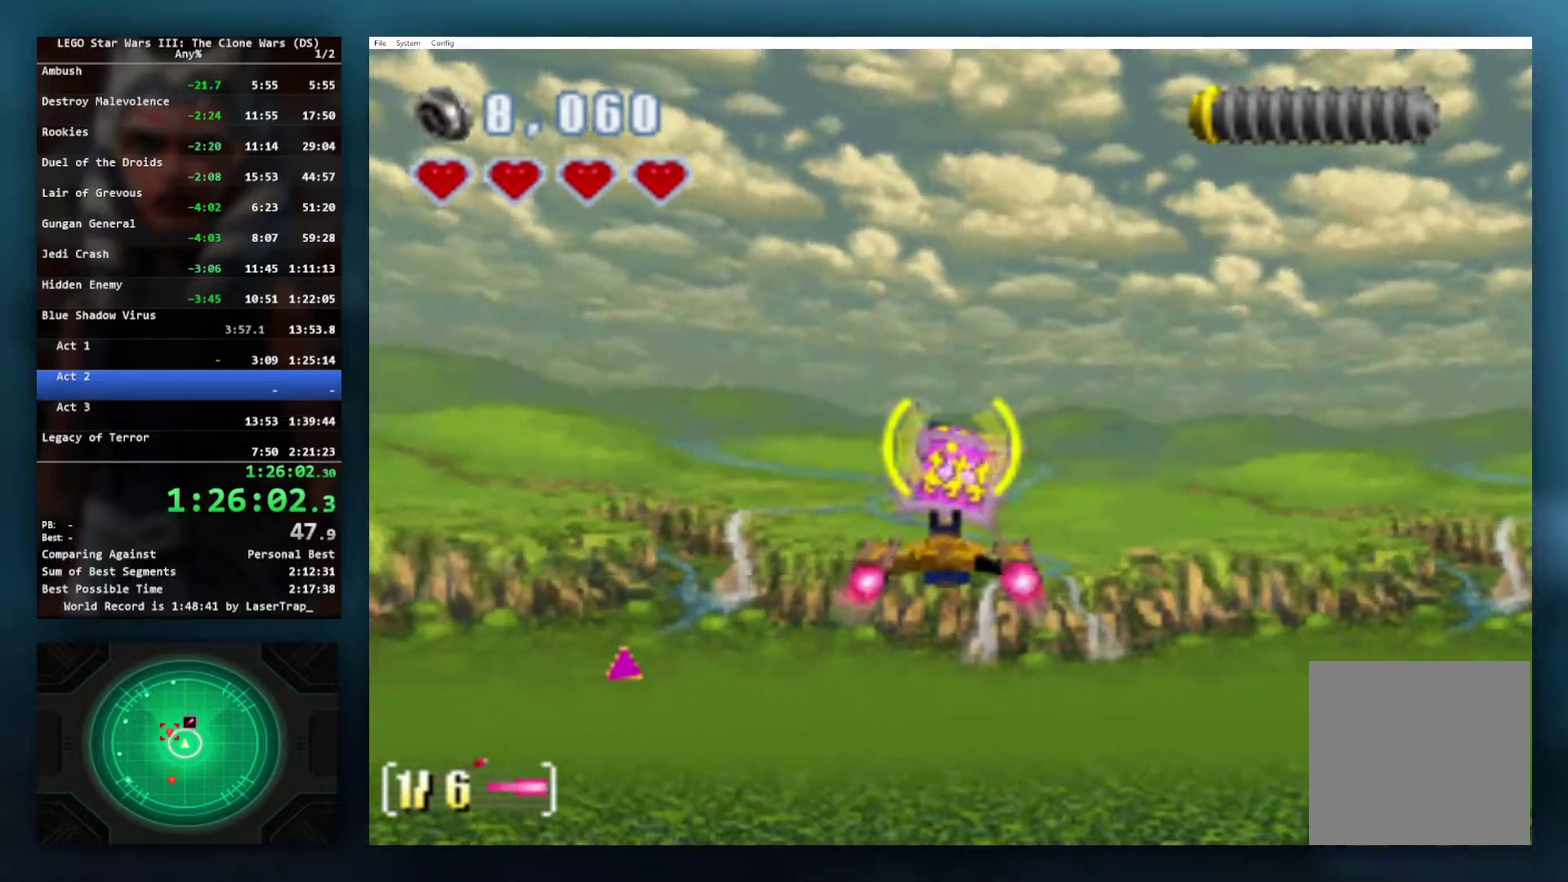
{"buttons": ["B", "X"], "left_stick": "center", "right_stick": "center", "events": []}
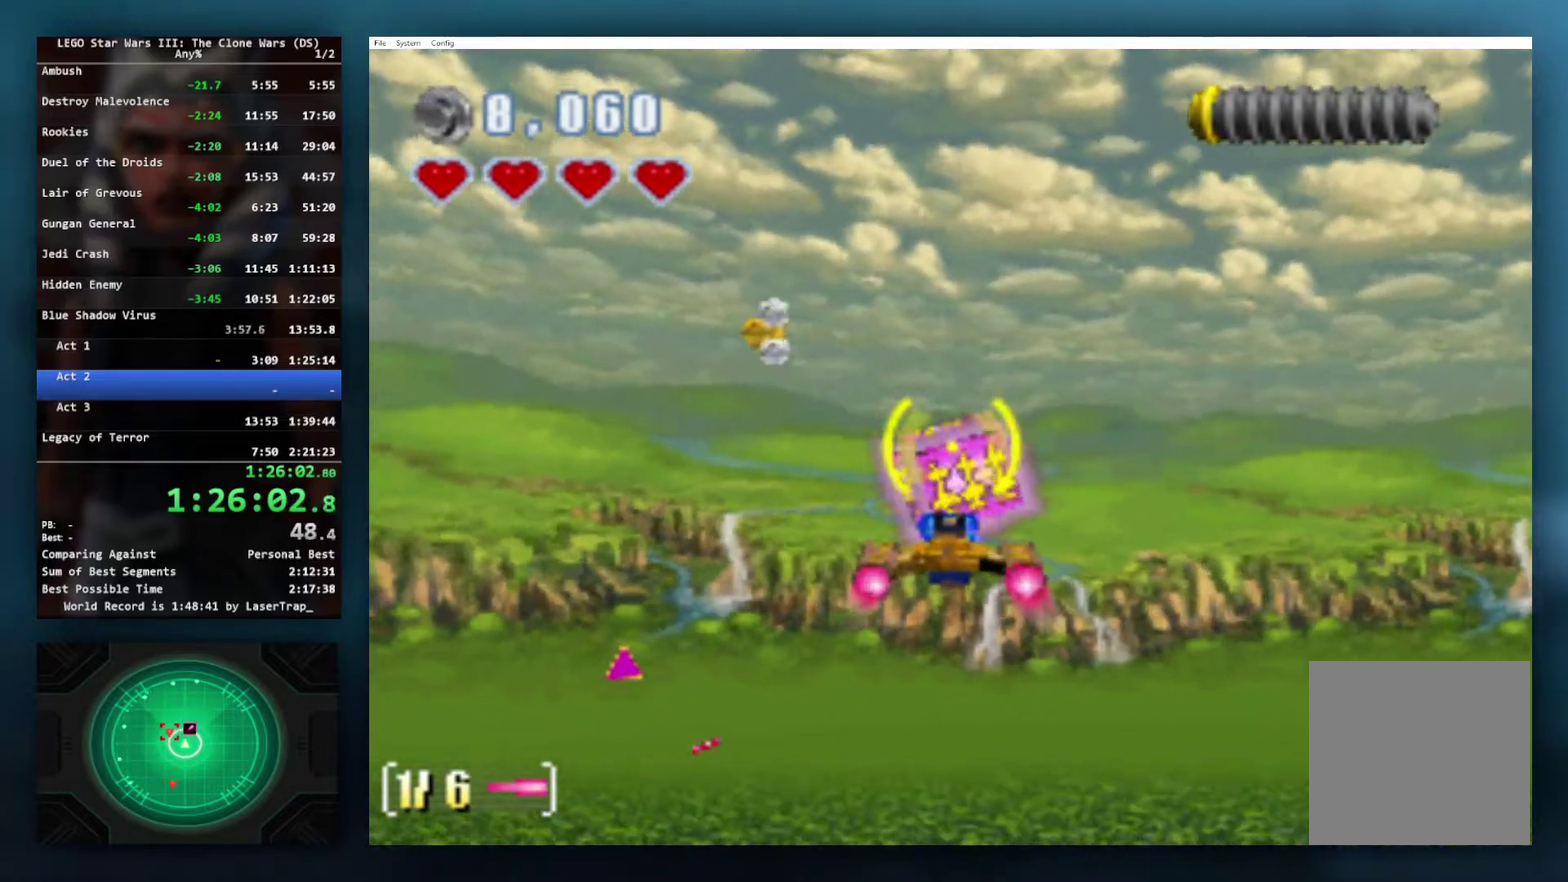
{"buttons": ["B", "X"], "left_stick": "center", "right_stick": "center", "events": []}
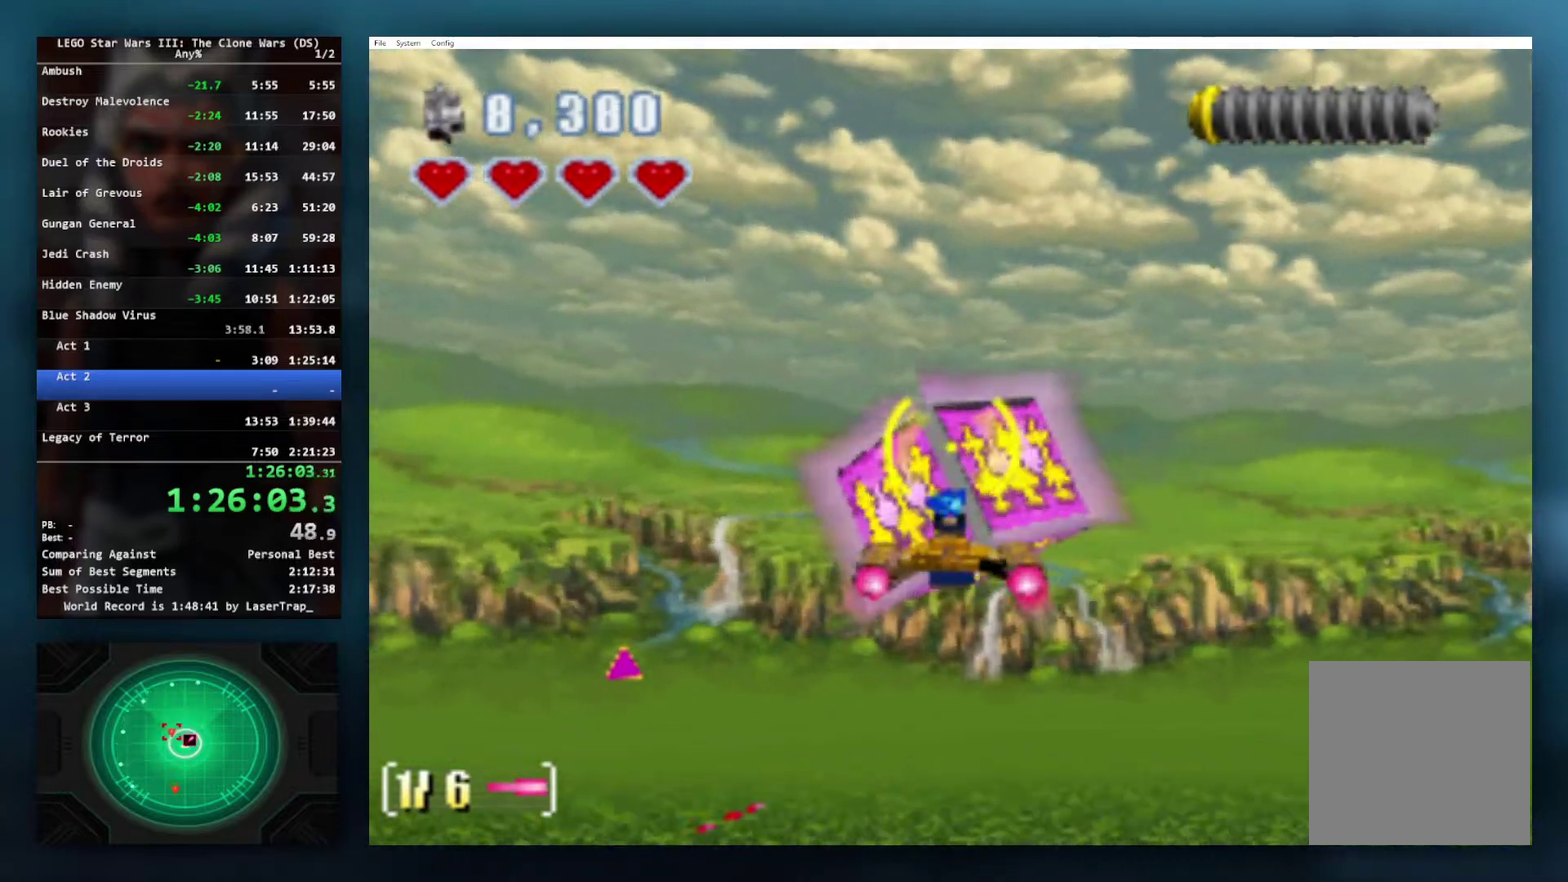
{"buttons": ["B", "X"], "left_stick": "center", "right_stick": "center", "events": [[150, "left_stick", "right"], [350, "left_stick", "center"]]}
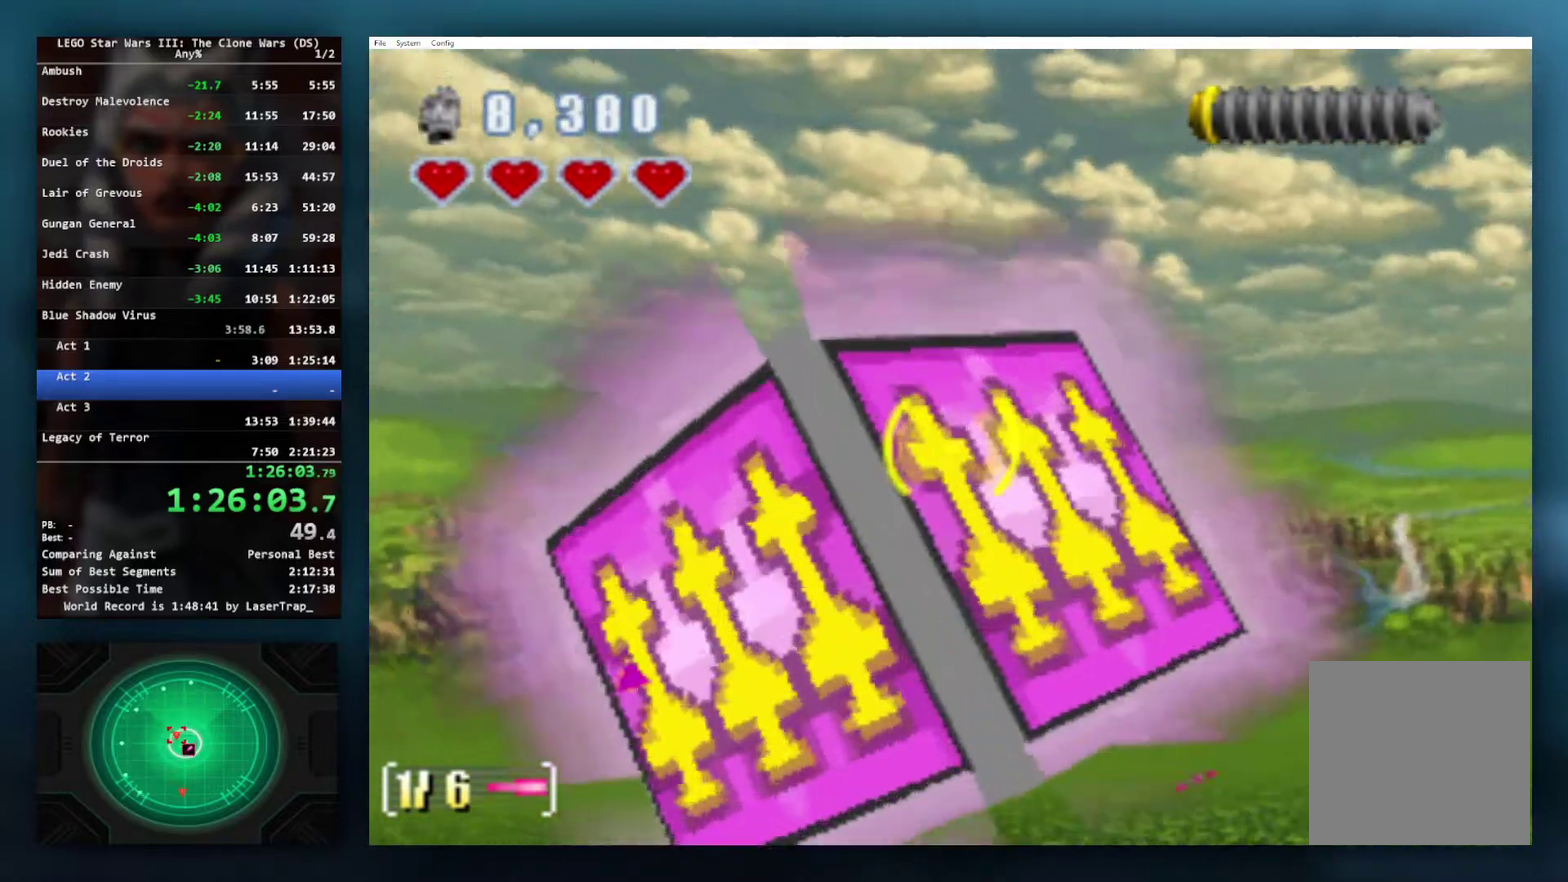
{"buttons": ["B", "X"], "left_stick": "center", "right_stick": "center", "events": [[183, "L1", "down"], [233, "R1", "down"], [317, "L1", "up"], [350, "R1", "up"]]}